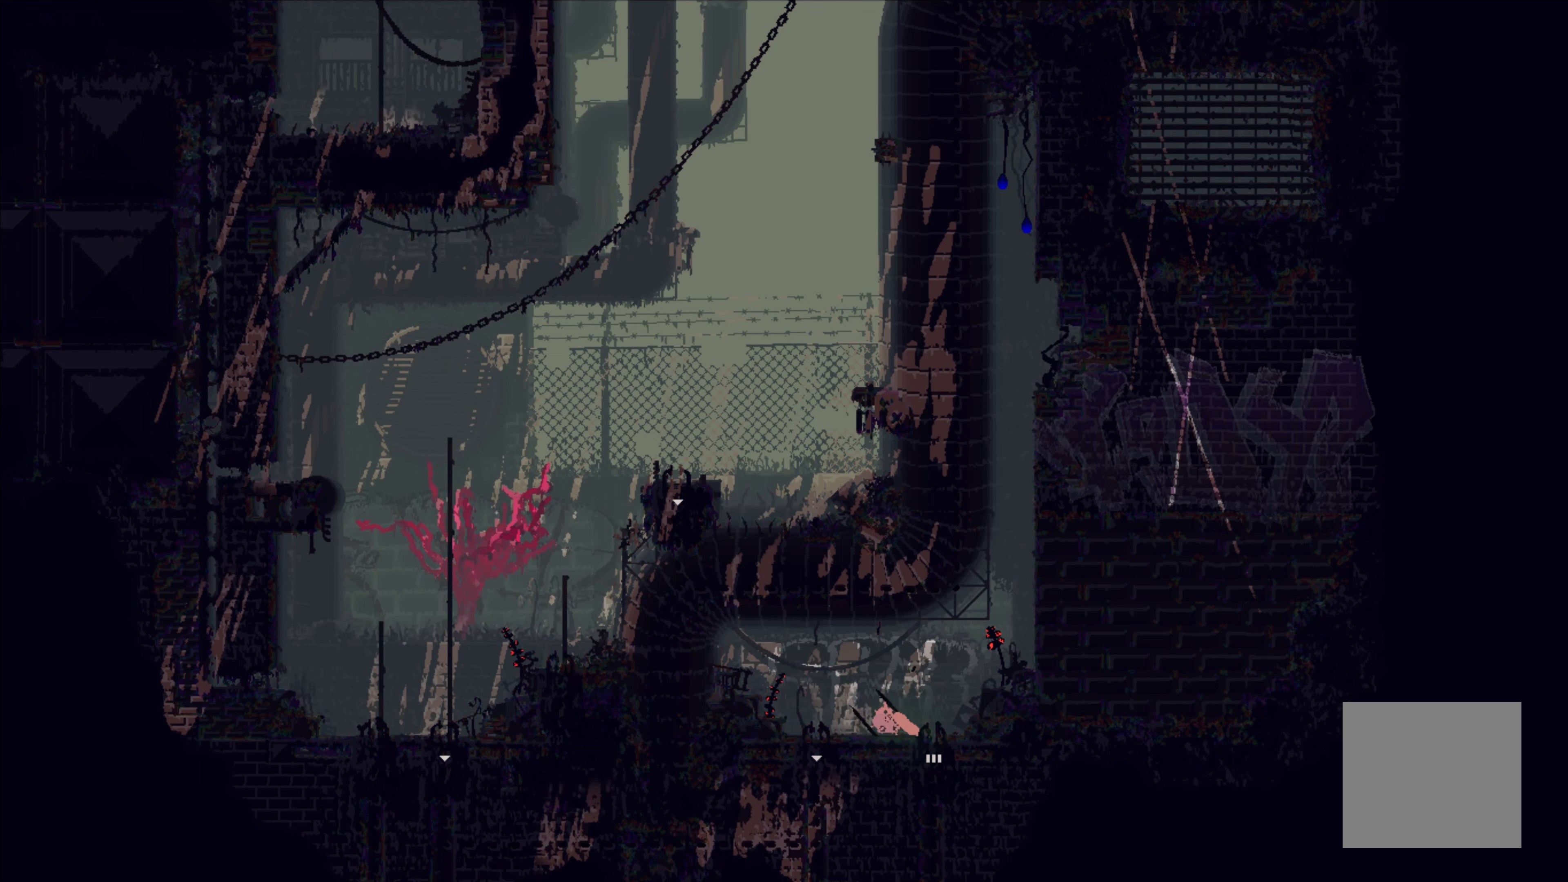
Gameplay with a controller (Xbox layout); each line is a JSON object with the inputs held at the frame after it. "events" lists button and stick changes between this image and that frame as [ms after this image, input, new state], when the widget could be followed in between. Not read: right_stick.
{"buttons": ["A"], "left_stick": "up-right", "events": [[100, "X", "up"], [150, "left_stick", "up"], [200, "left_stick", "up-right"], [467, "A", "down"]]}
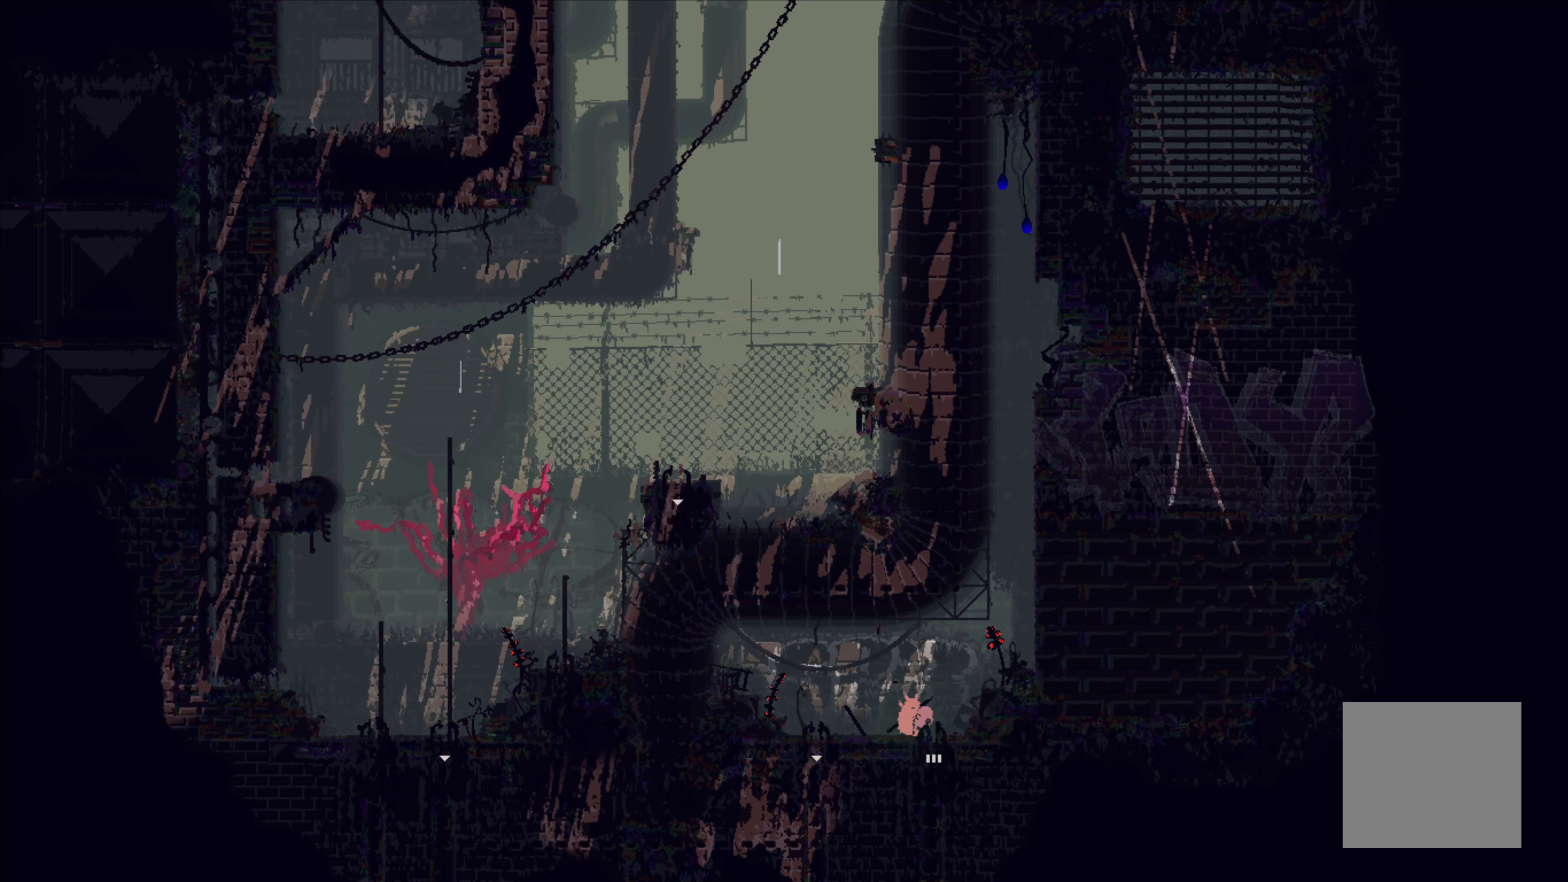
{"buttons": [], "left_stick": "left", "events": [[83, "left_stick", "right"], [217, "A", "up"], [217, "X", "down"], [267, "left_stick", "center"], [350, "X", "up"], [350, "left_stick", "left"]]}
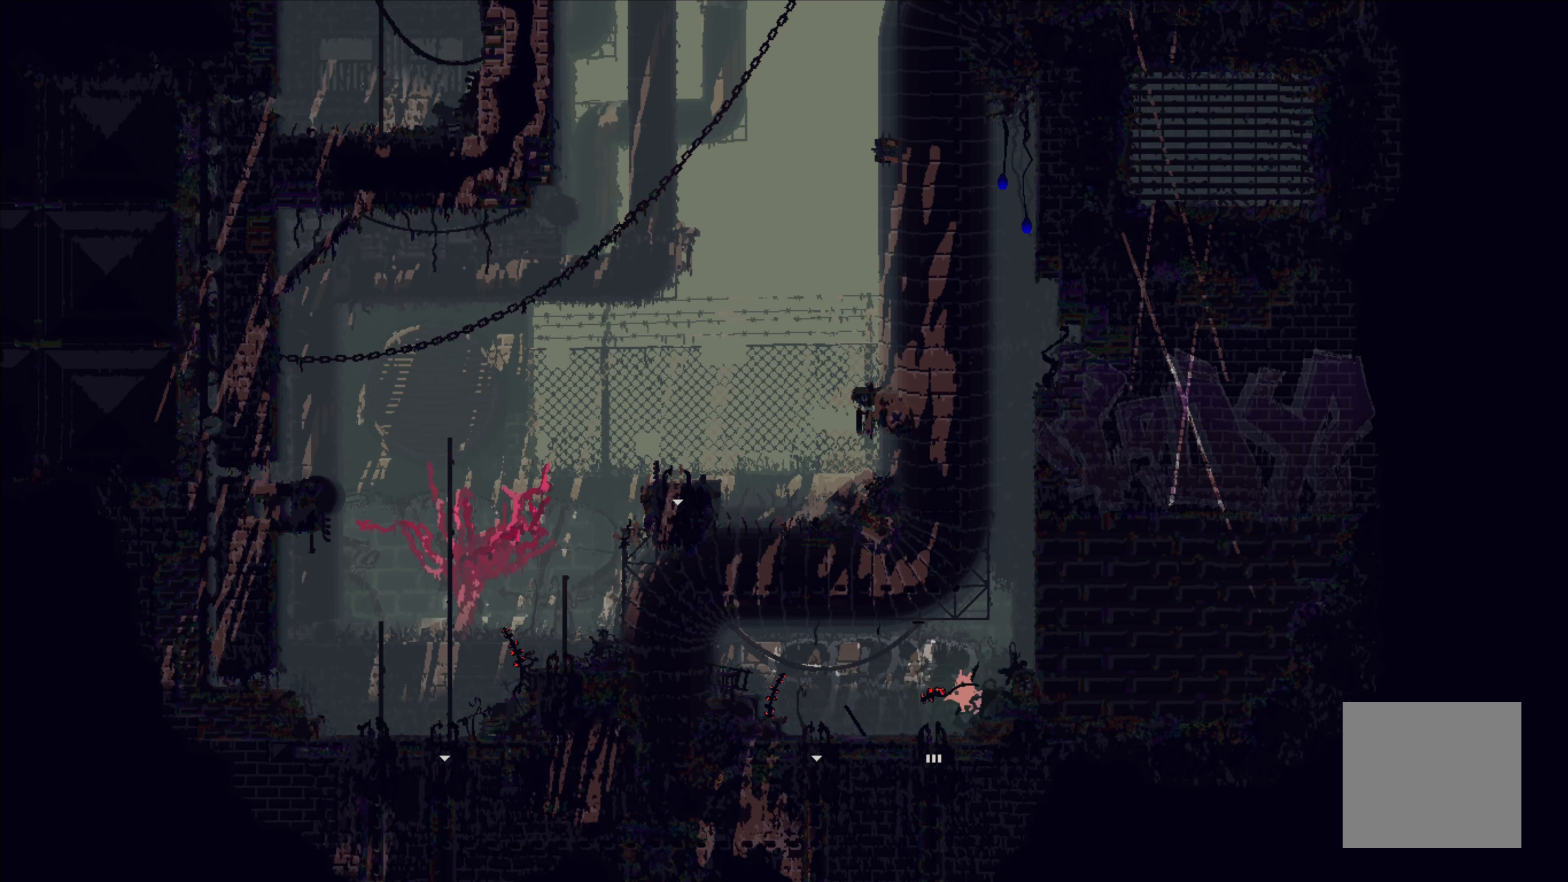
{"buttons": [], "left_stick": "down", "events": [[83, "left_stick", "down"]]}
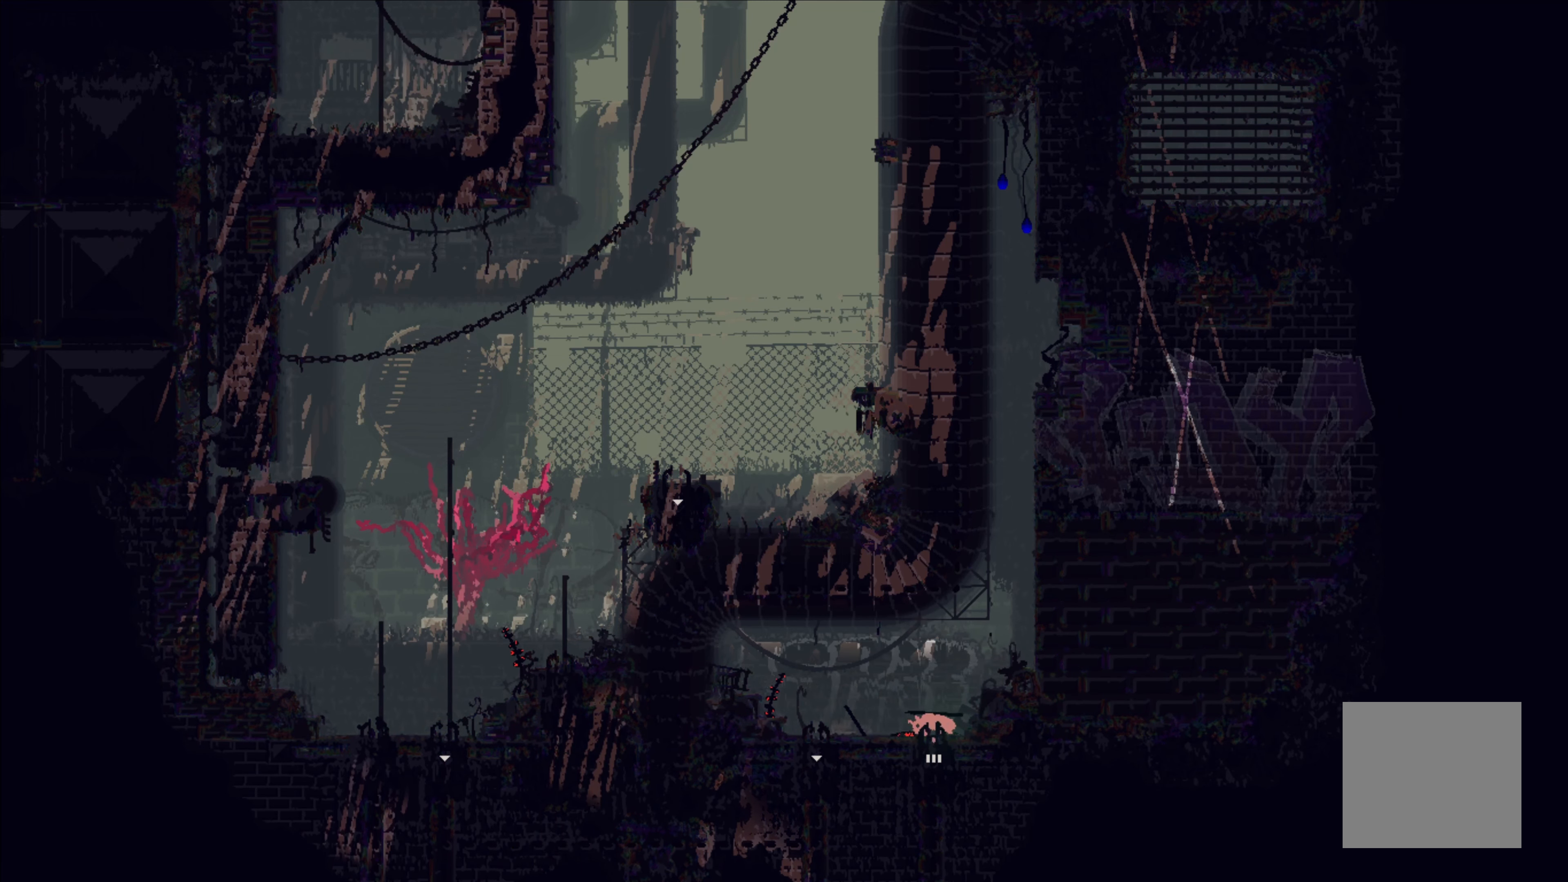
{"buttons": [], "left_stick": "down", "events": []}
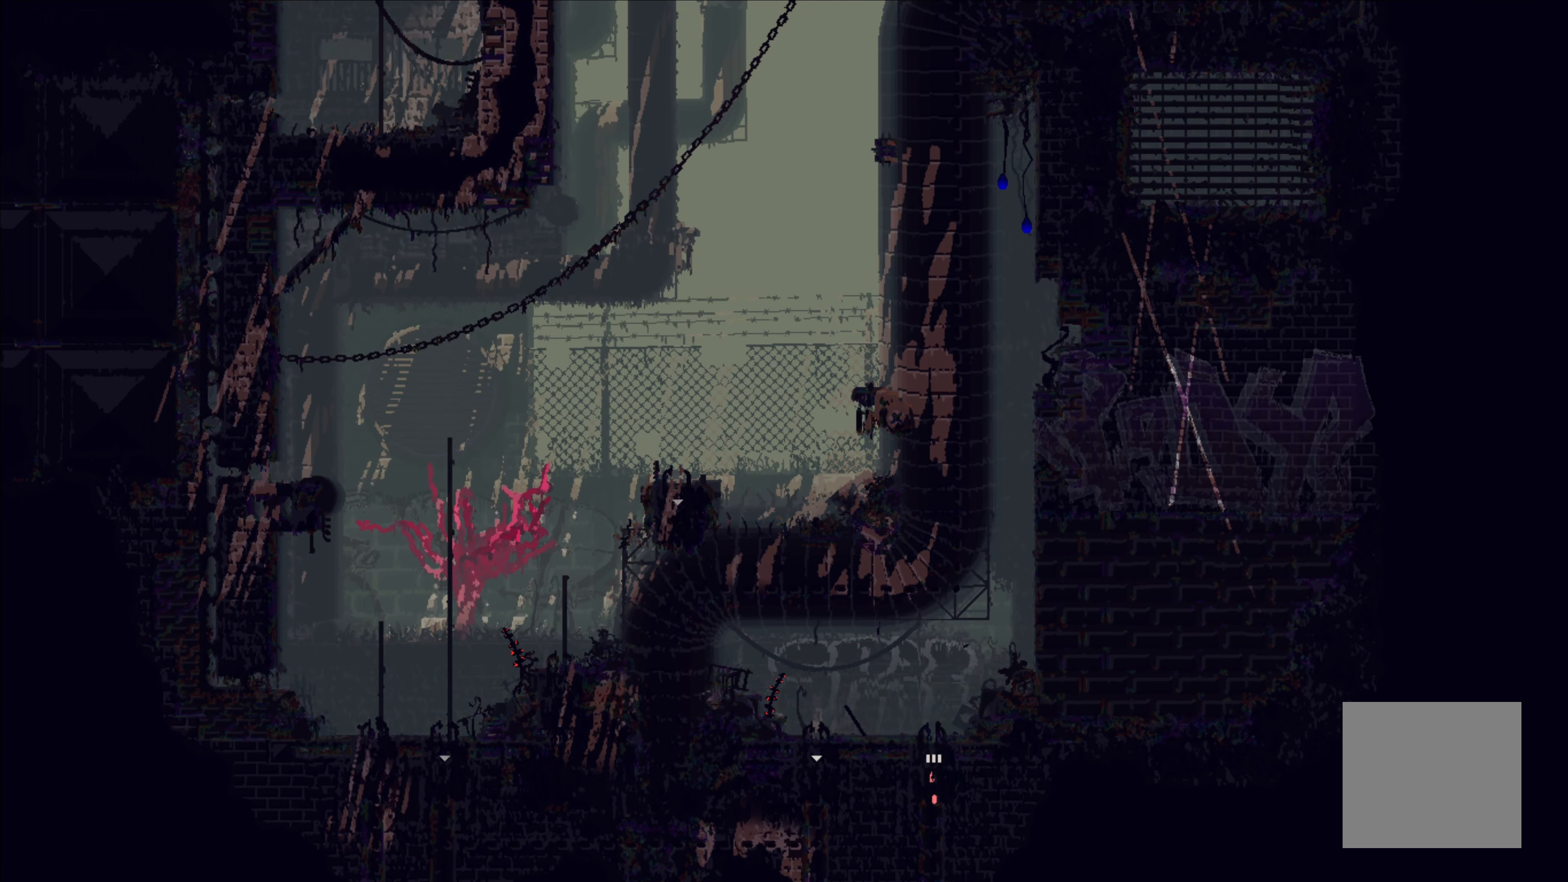
{"buttons": [], "left_stick": "down", "events": []}
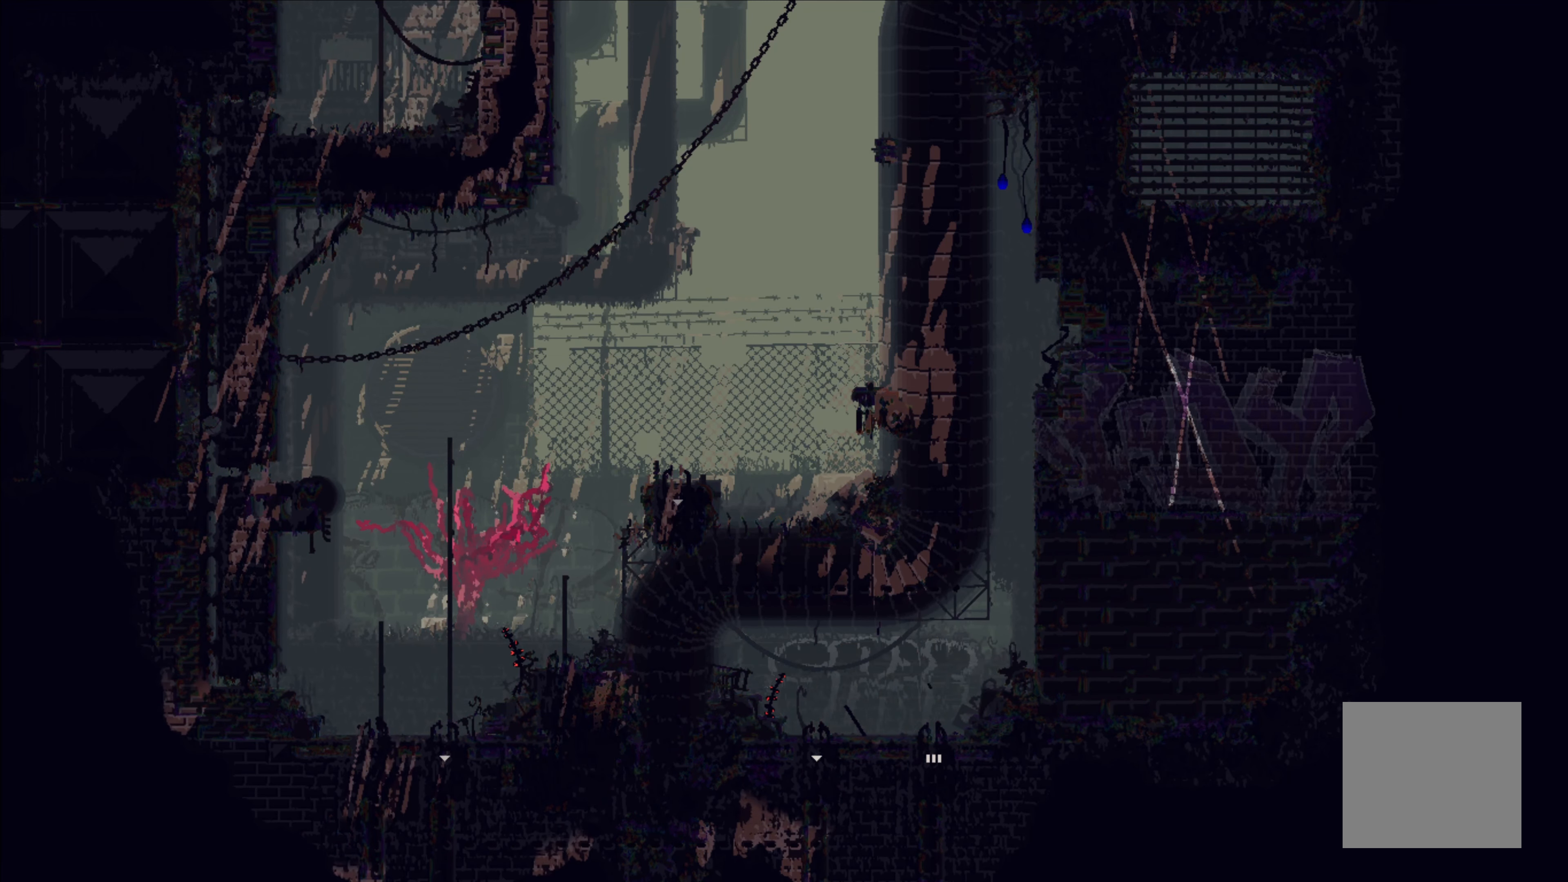
{"buttons": [], "left_stick": "center", "events": [[350, "left_stick", "center"]]}
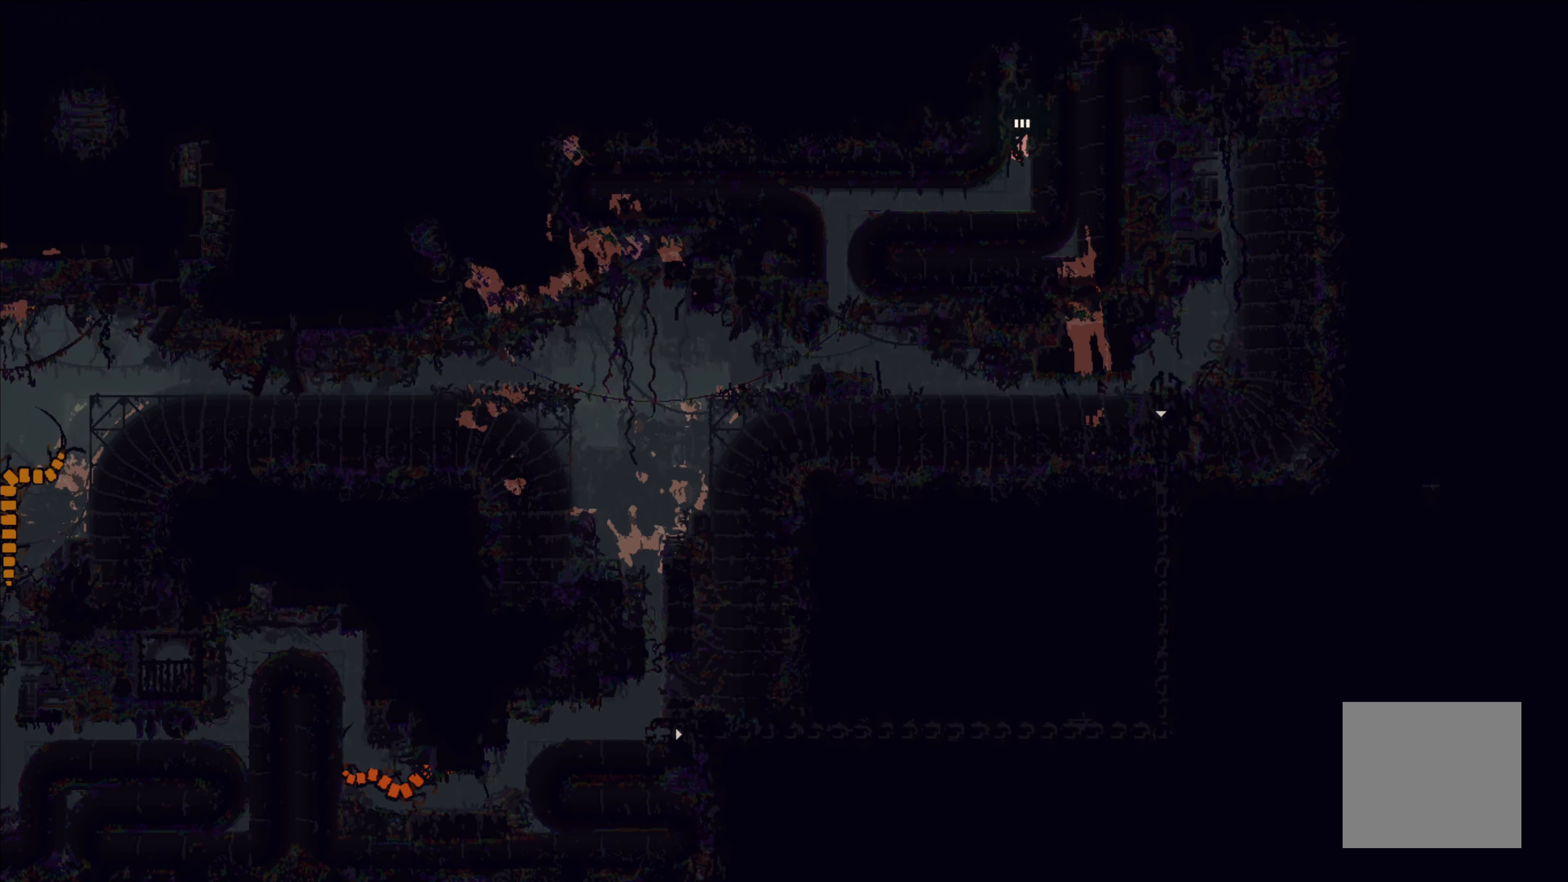
{"buttons": [], "left_stick": "down-left", "events": [[117, "left_stick", "down"], [417, "left_stick", "down-left"]]}
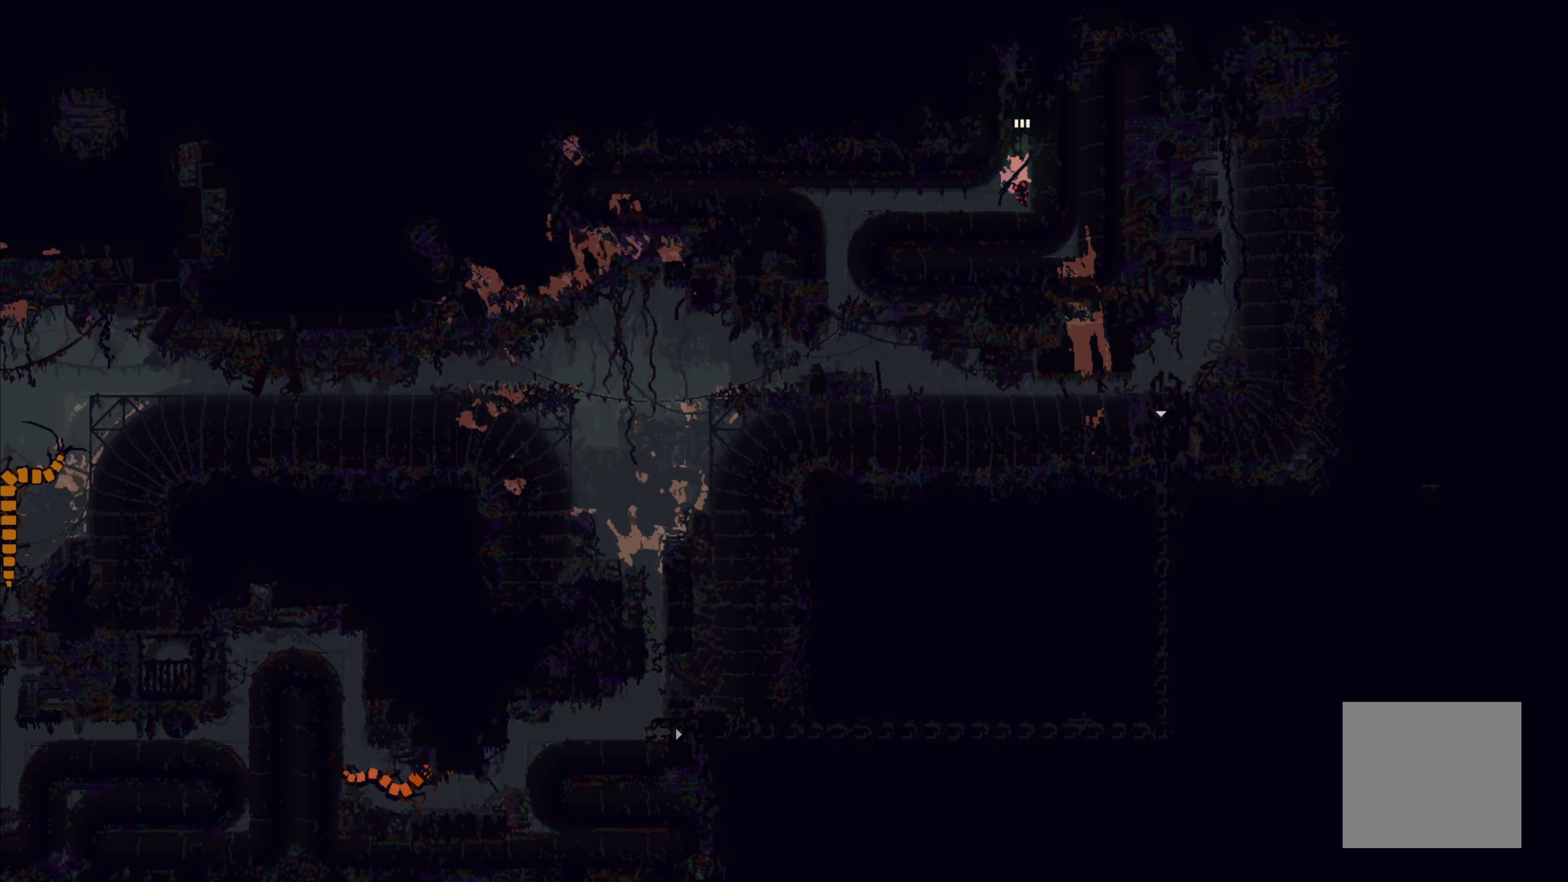
{"buttons": [], "left_stick": "left", "events": [[117, "left_stick", "left"]]}
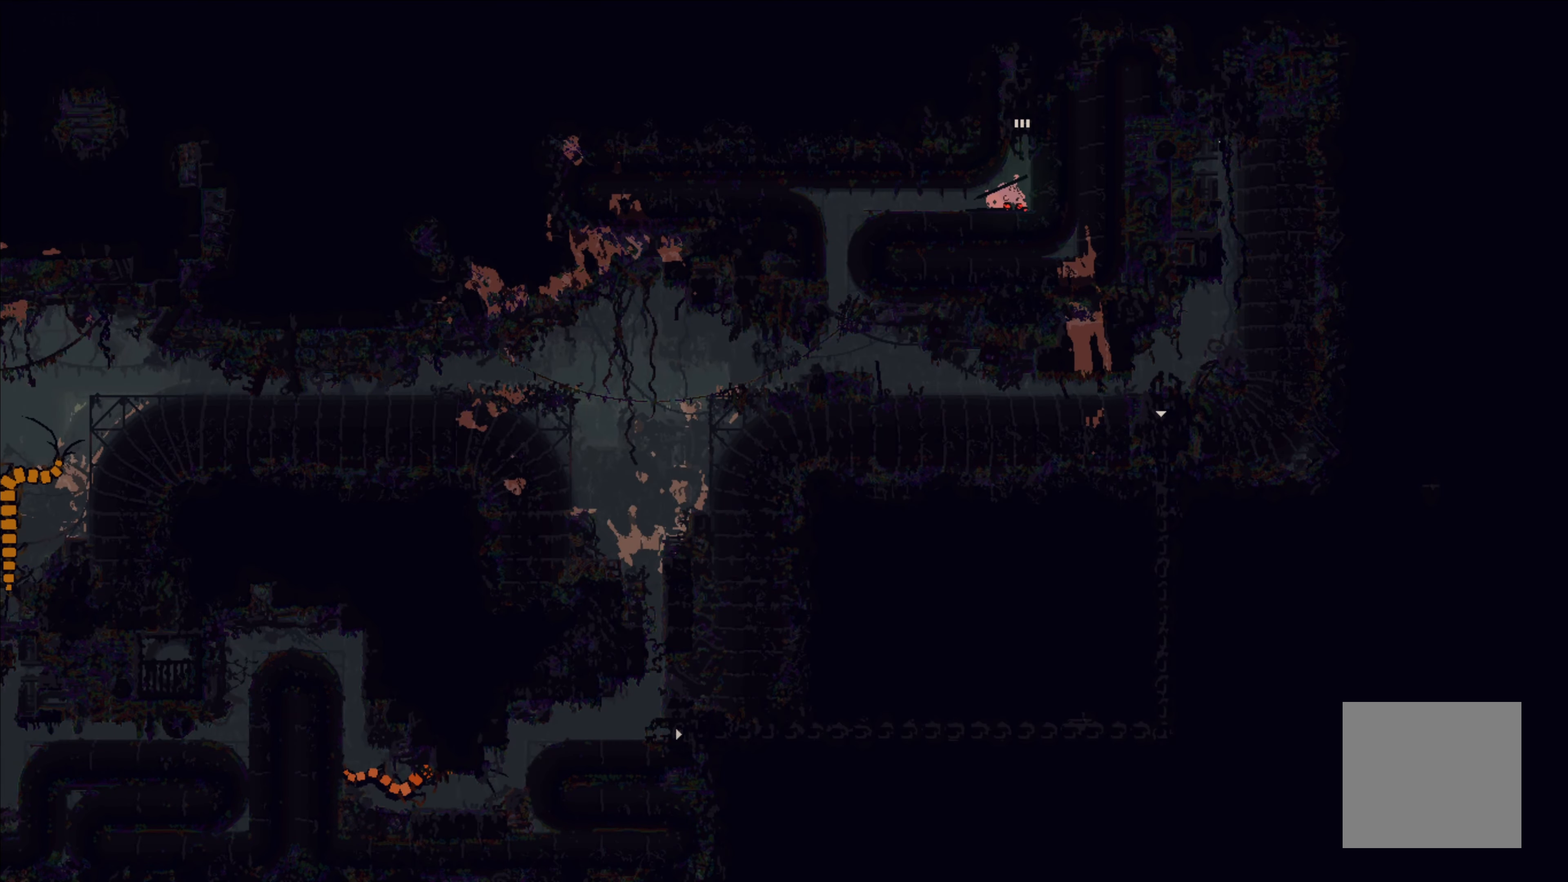
{"buttons": [], "left_stick": "left", "events": []}
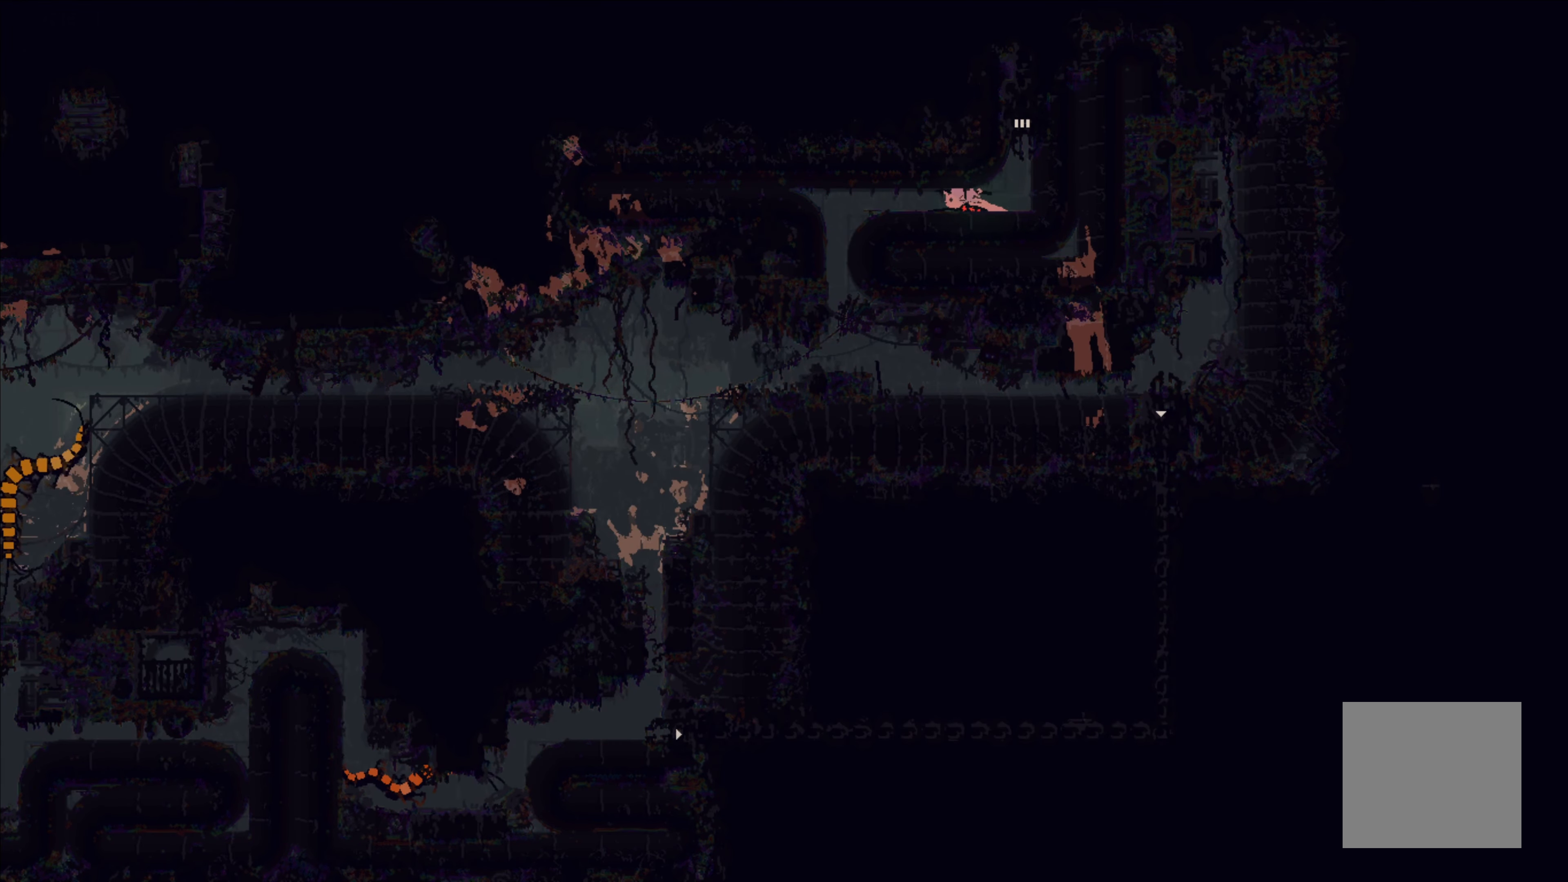
{"buttons": [], "left_stick": "left", "events": []}
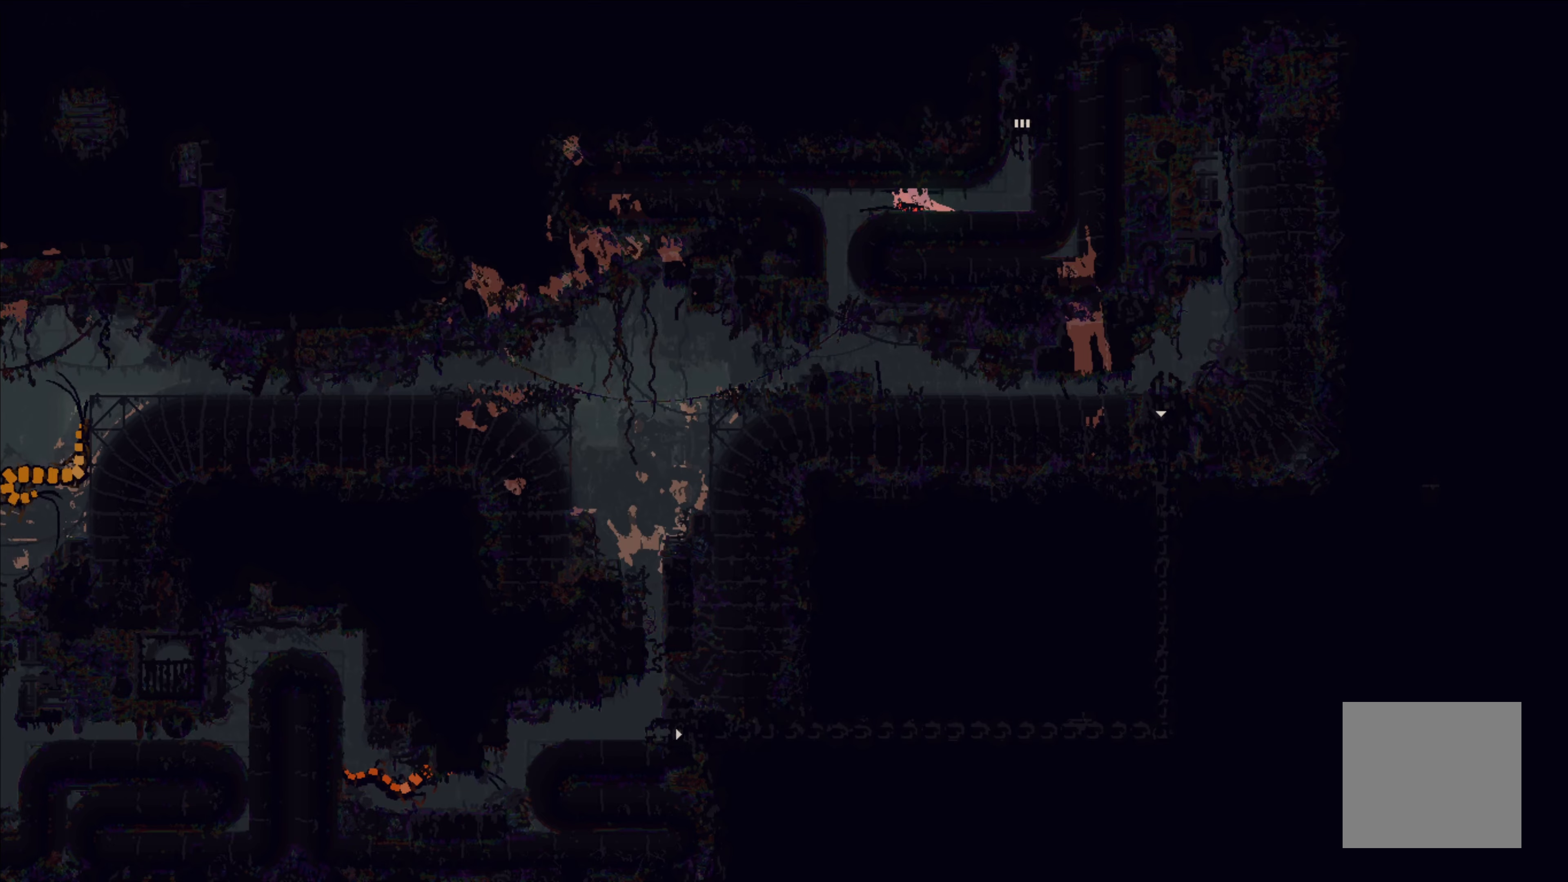
{"buttons": [], "left_stick": "left", "events": []}
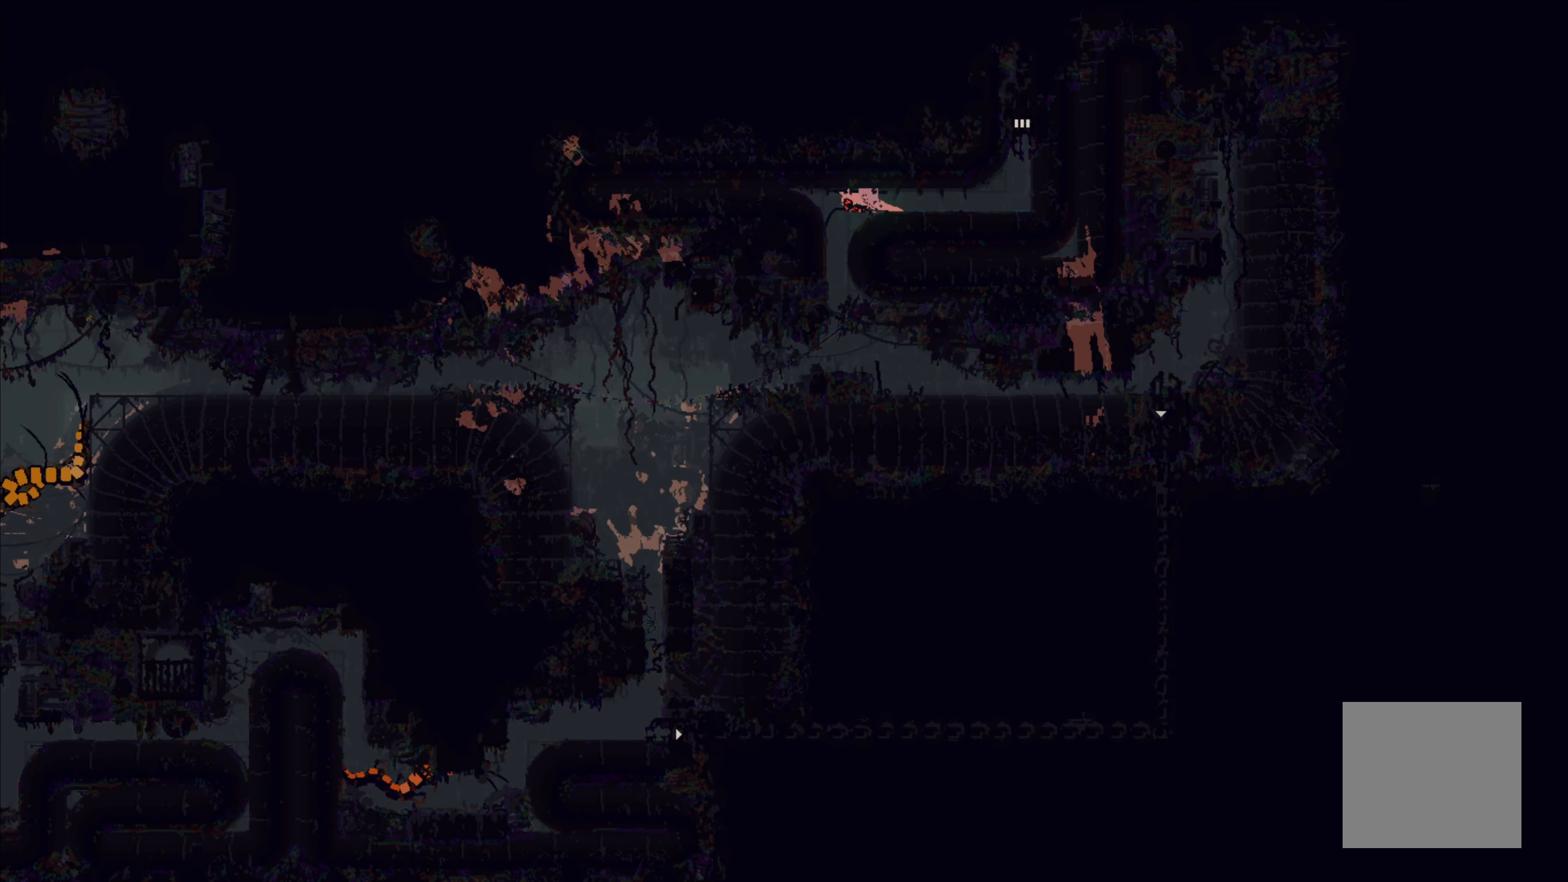
{"buttons": [], "left_stick": "down", "events": [[134, "left_stick", "down-left"], [284, "left_stick", "down"]]}
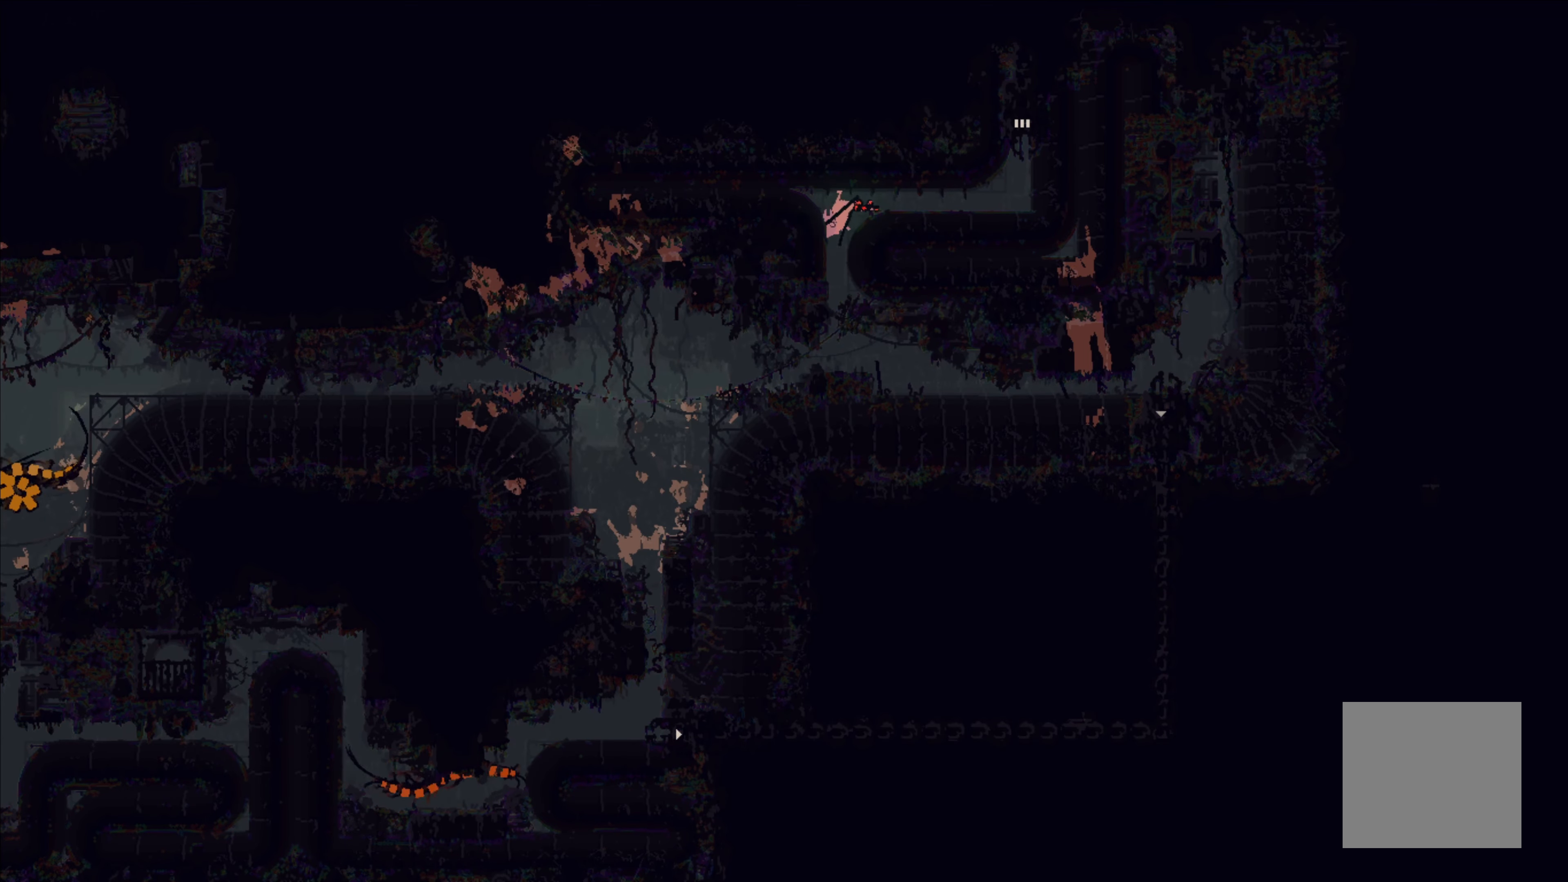
{"buttons": [], "left_stick": "down", "events": []}
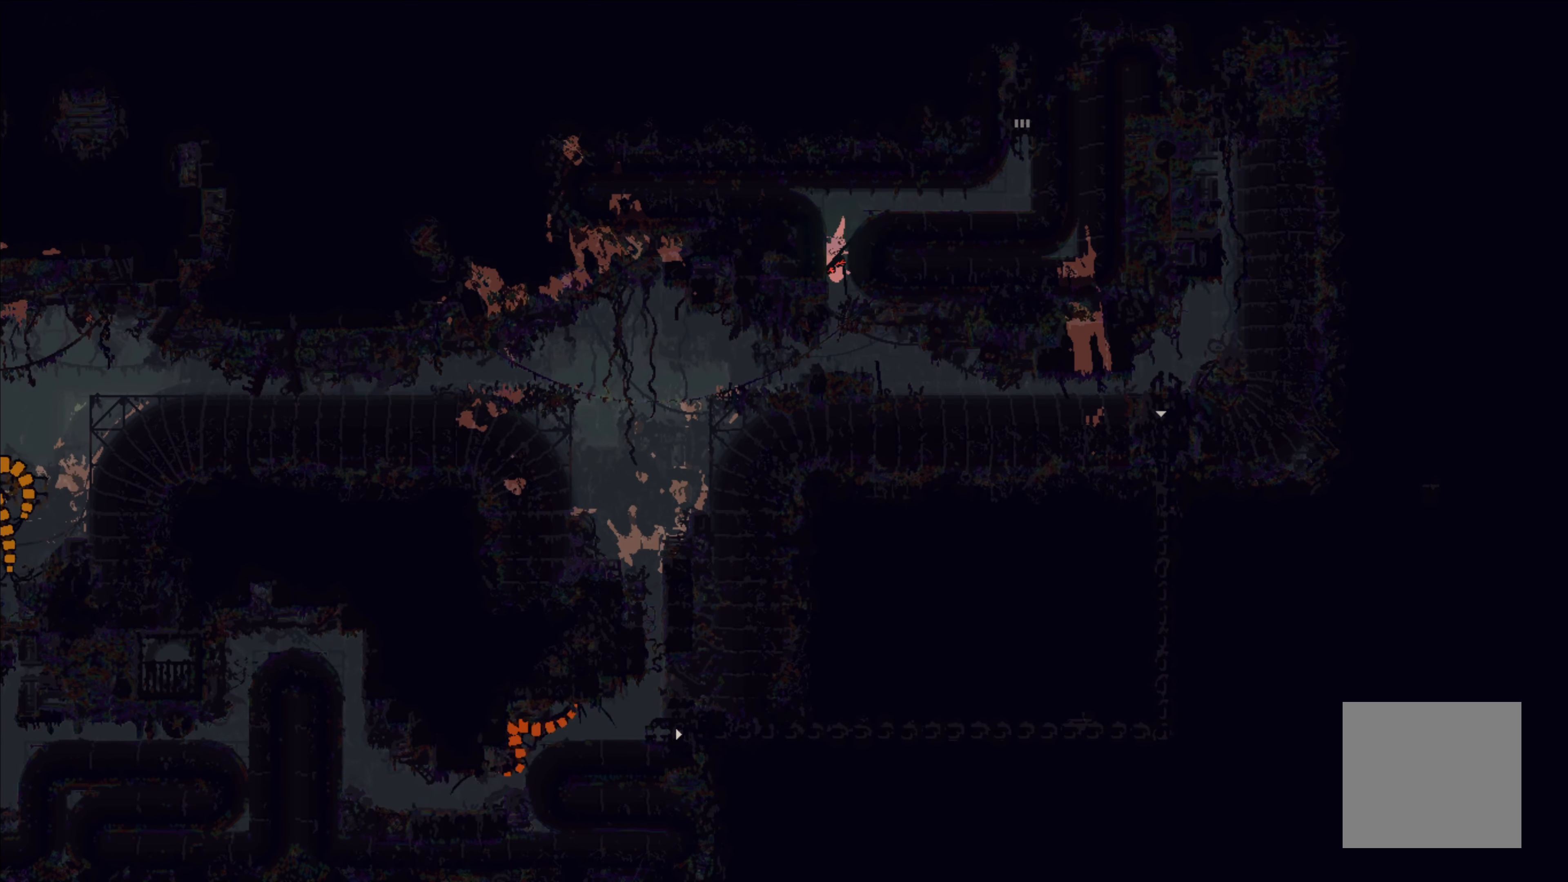
{"buttons": [], "left_stick": "down", "events": []}
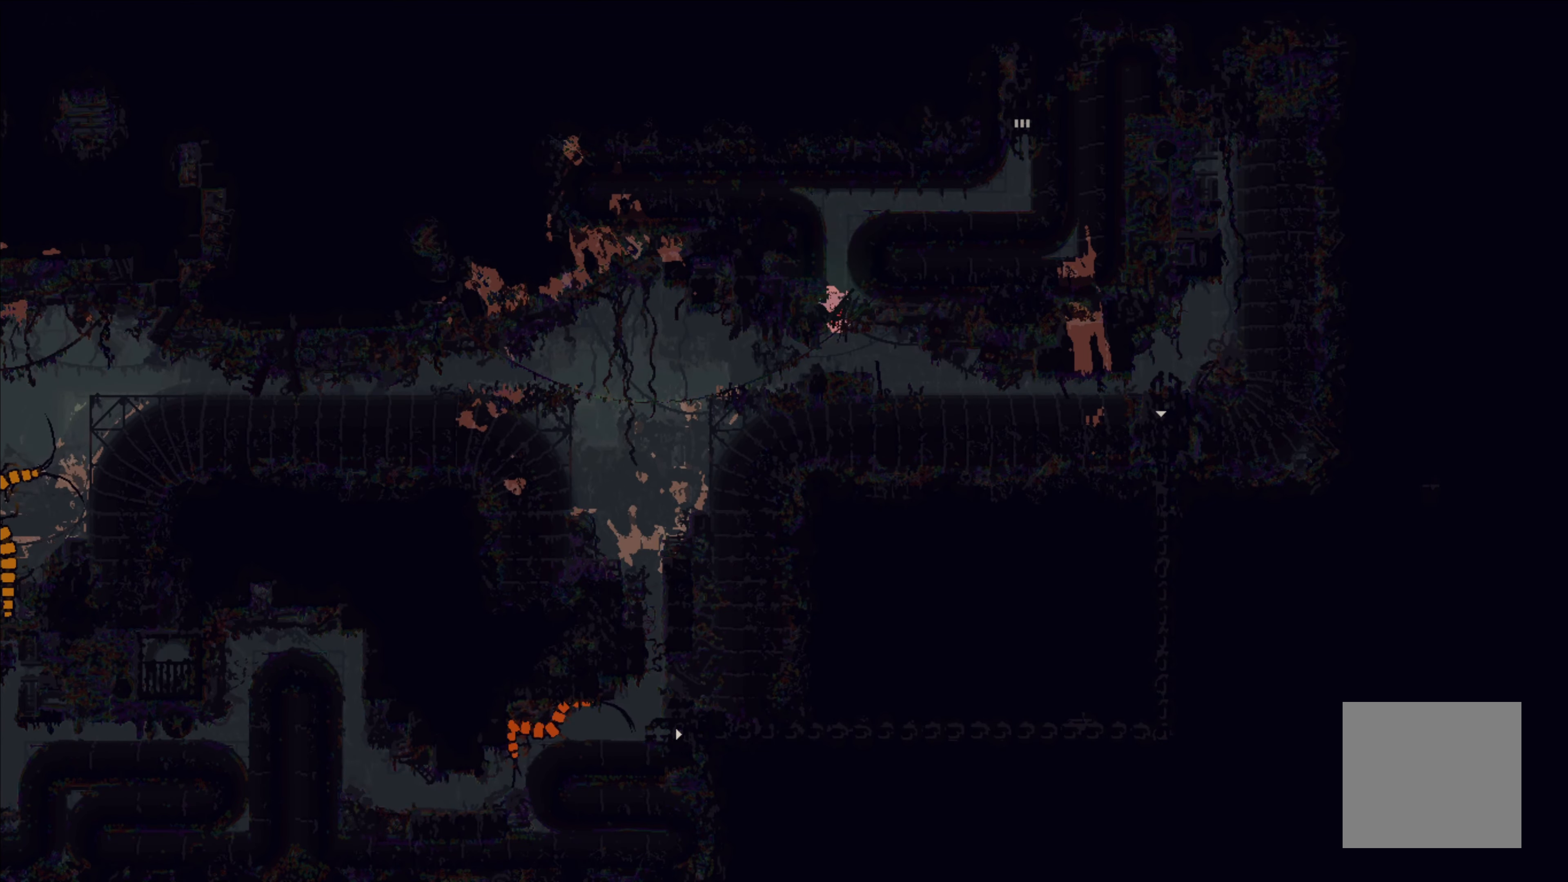
{"buttons": [], "left_stick": "left", "events": [[484, "left_stick", "left"]]}
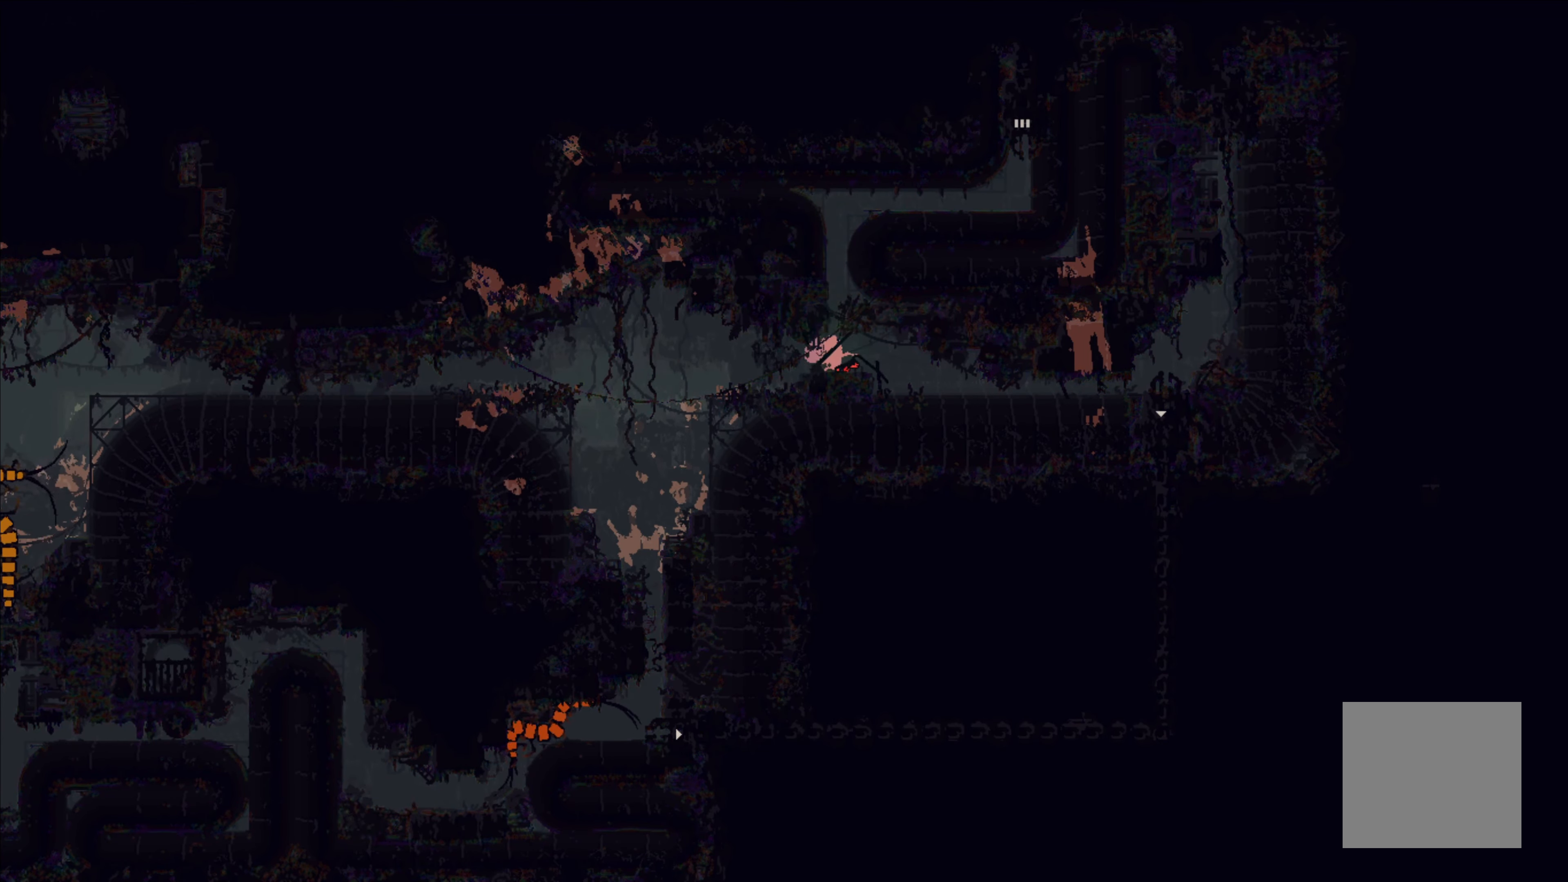
{"buttons": [], "left_stick": "center", "events": [[184, "left_stick", "center"]]}
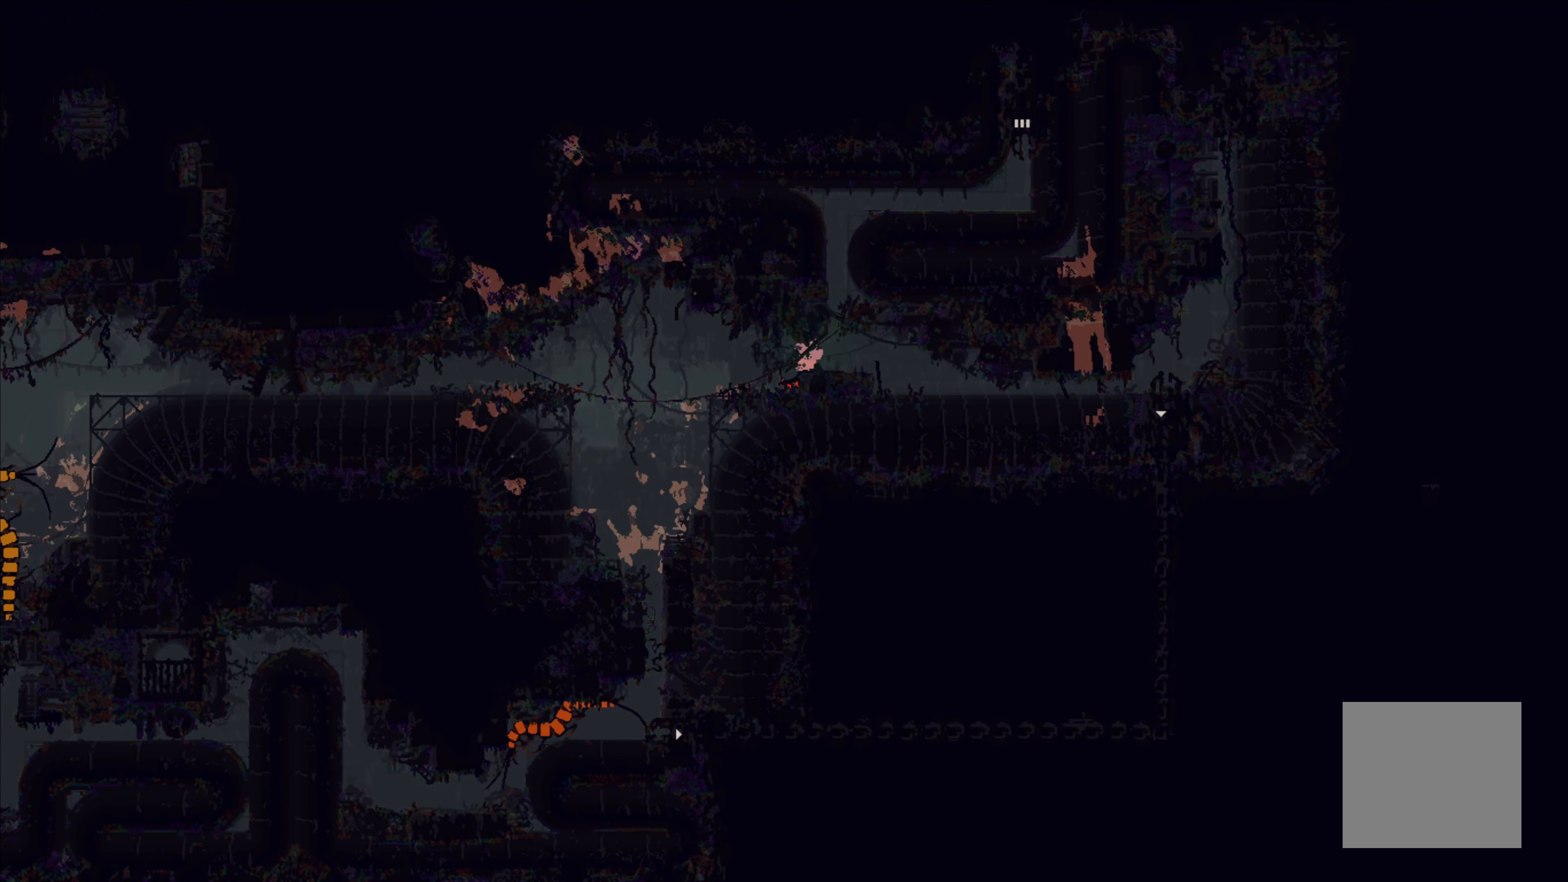
{"buttons": [], "left_stick": "center", "events": []}
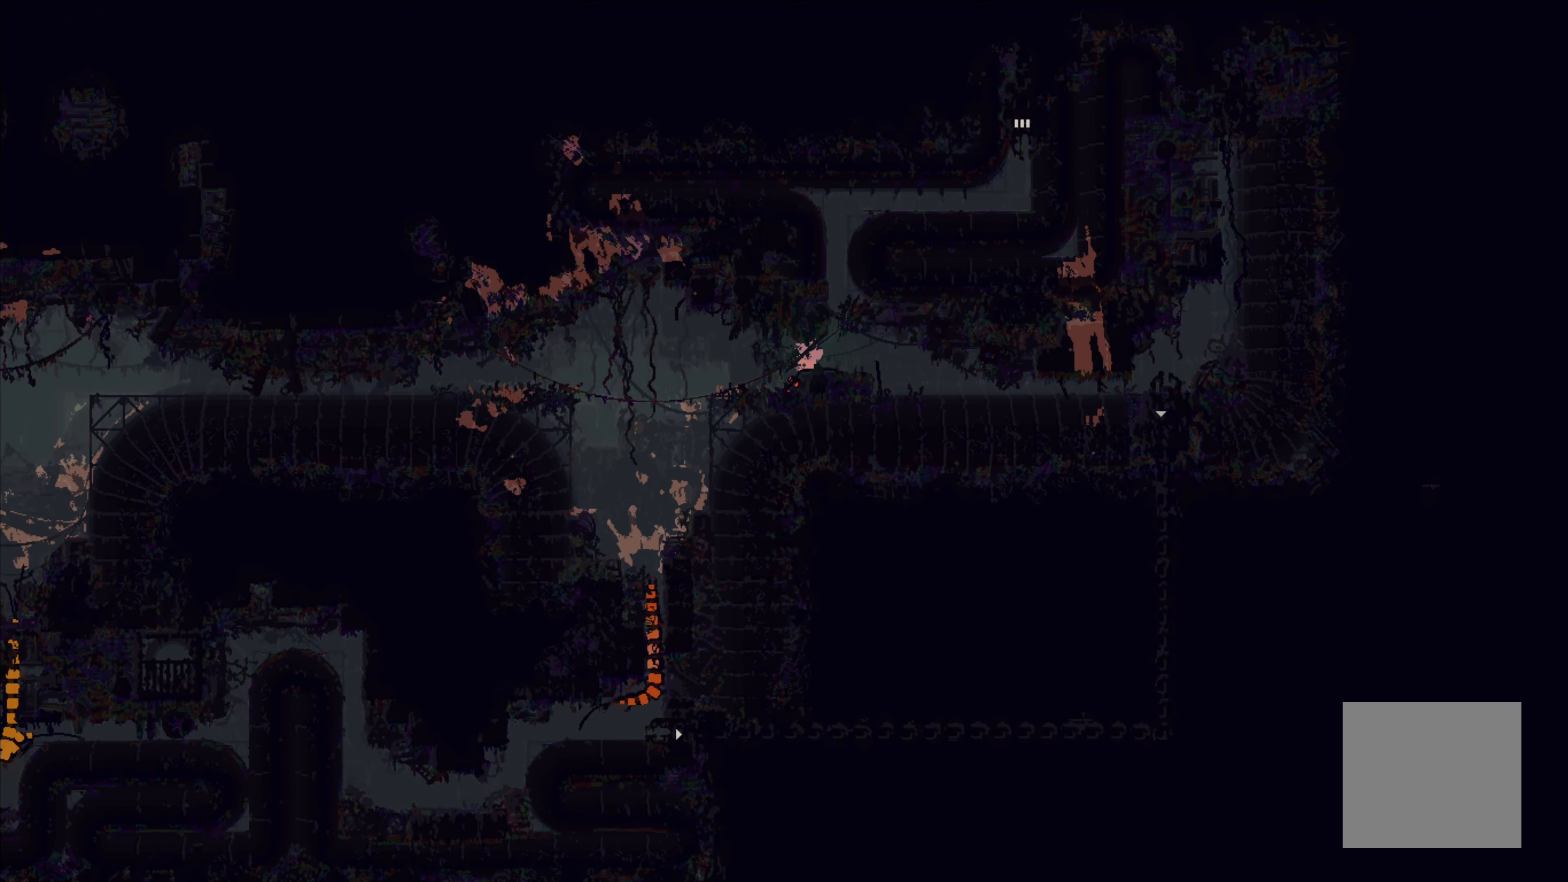
{"buttons": [], "left_stick": "center", "events": []}
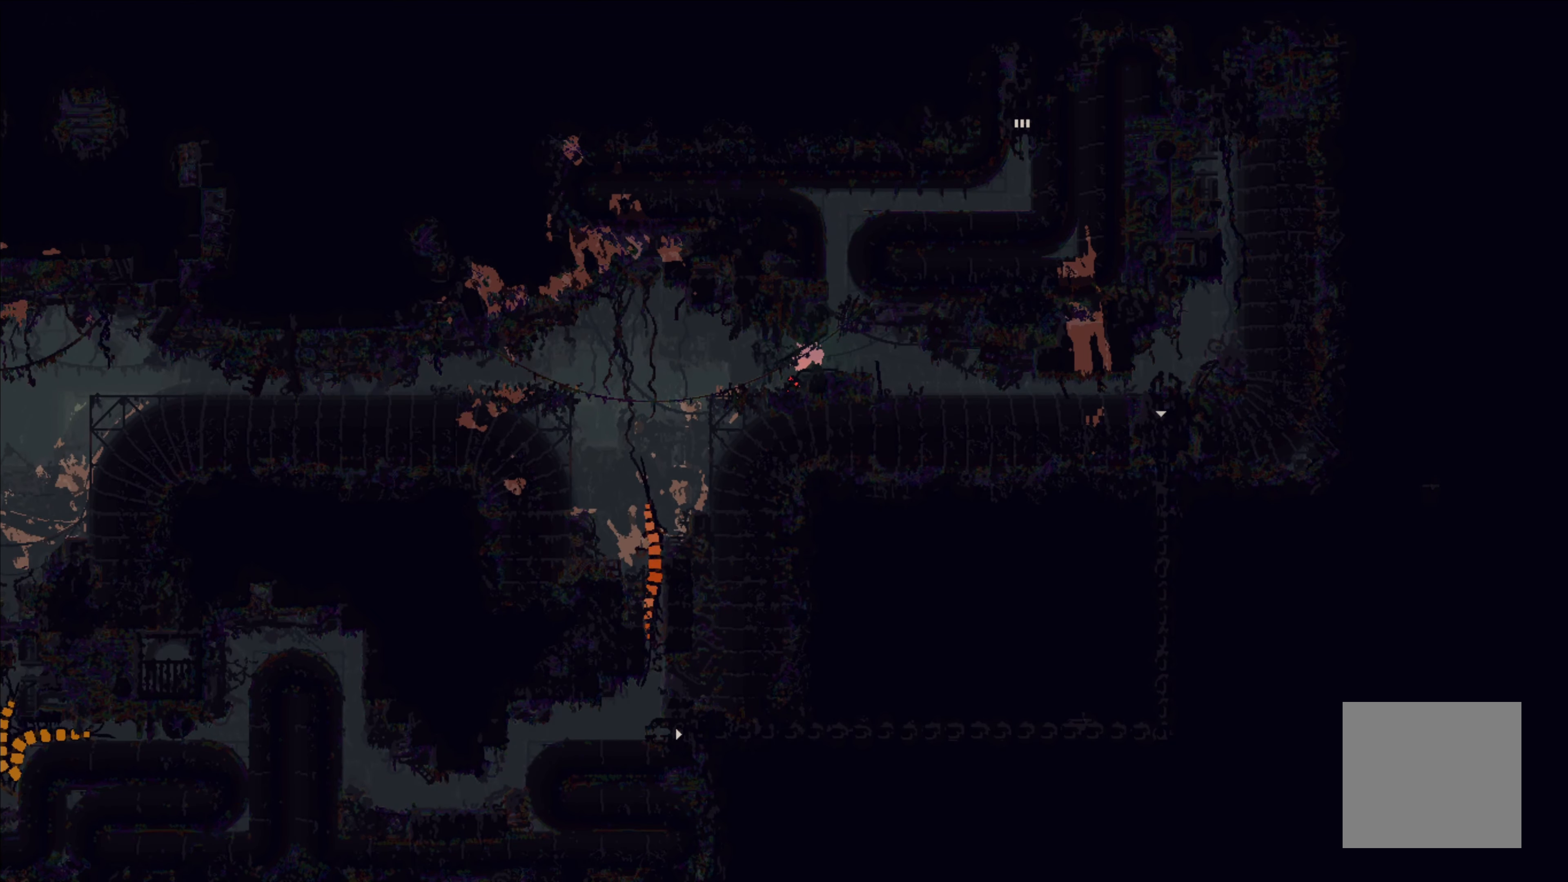
{"buttons": [], "left_stick": "right", "events": [[134, "left_stick", "left"], [184, "B", "down"], [300, "B", "up"], [300, "left_stick", "center"], [367, "left_stick", "right"]]}
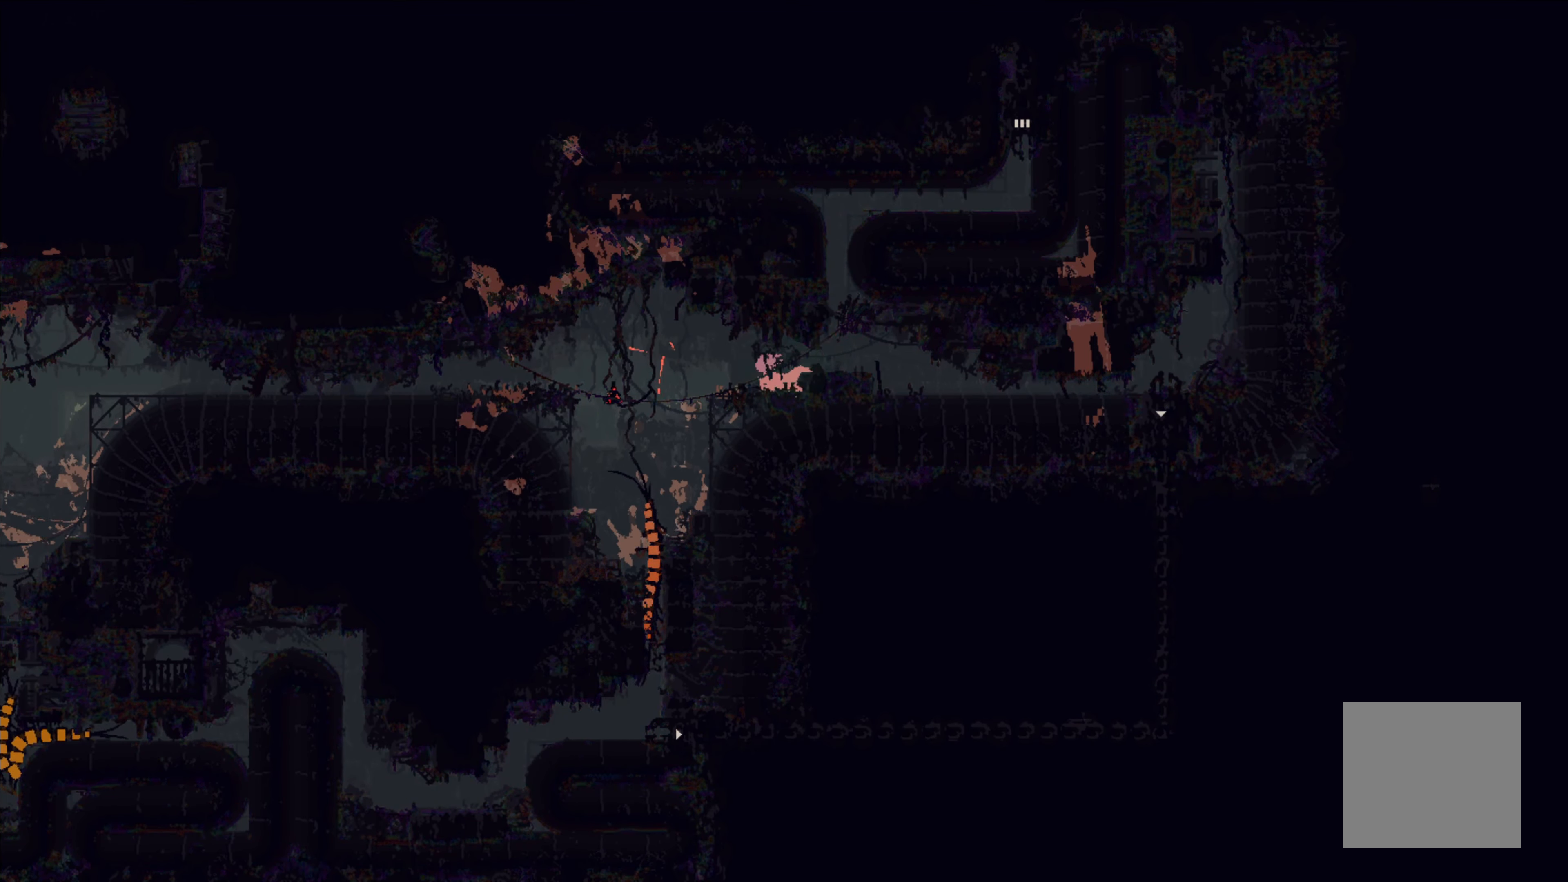
{"buttons": [], "left_stick": "center", "events": [[167, "left_stick", "center"]]}
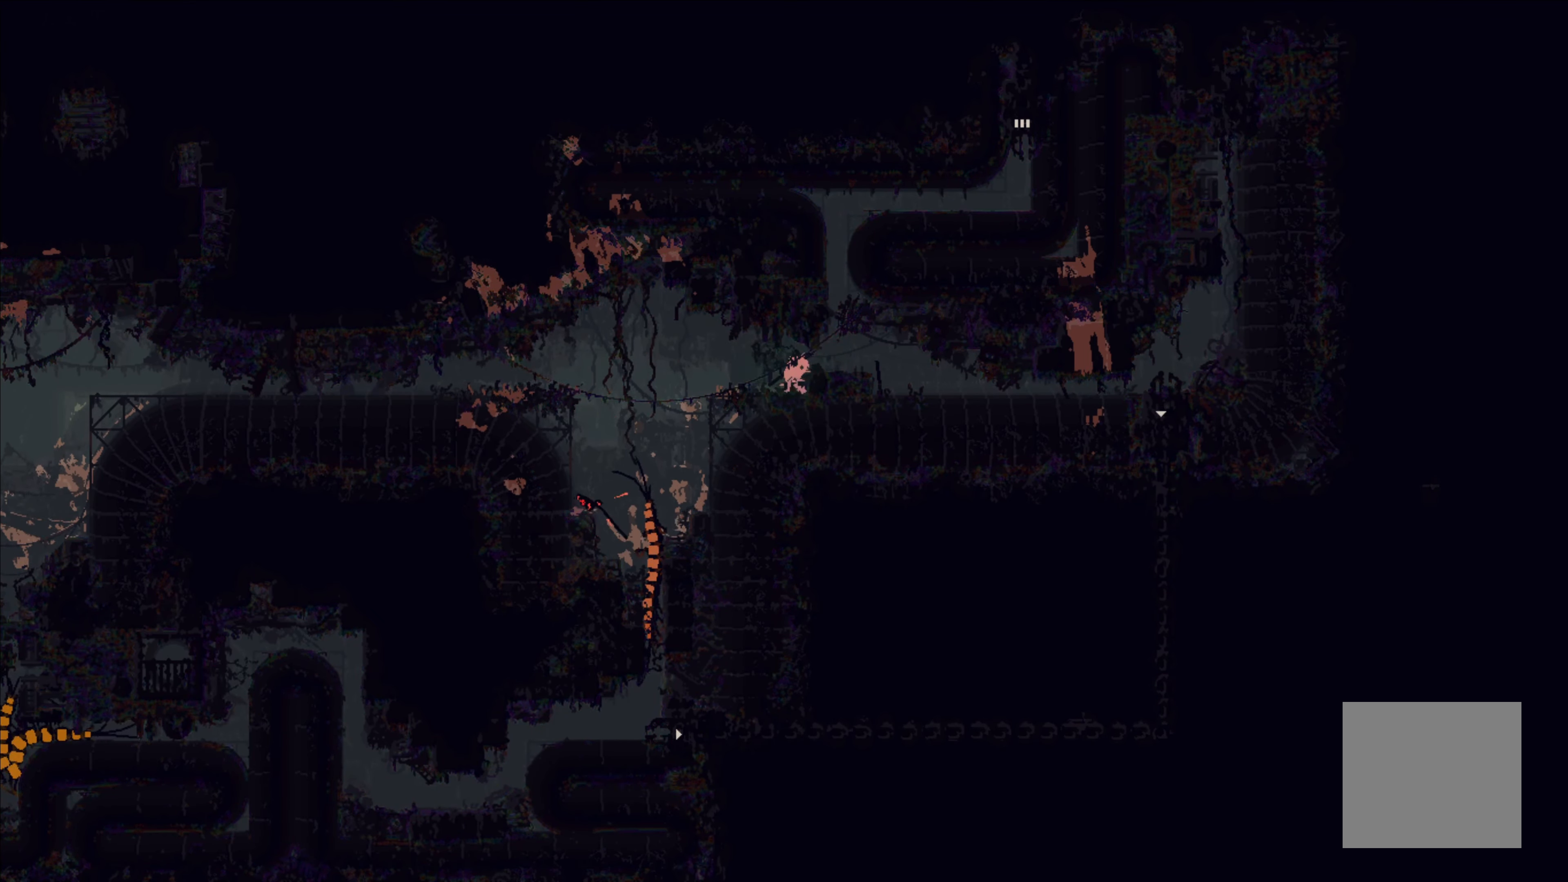
{"buttons": [], "left_stick": "center", "events": []}
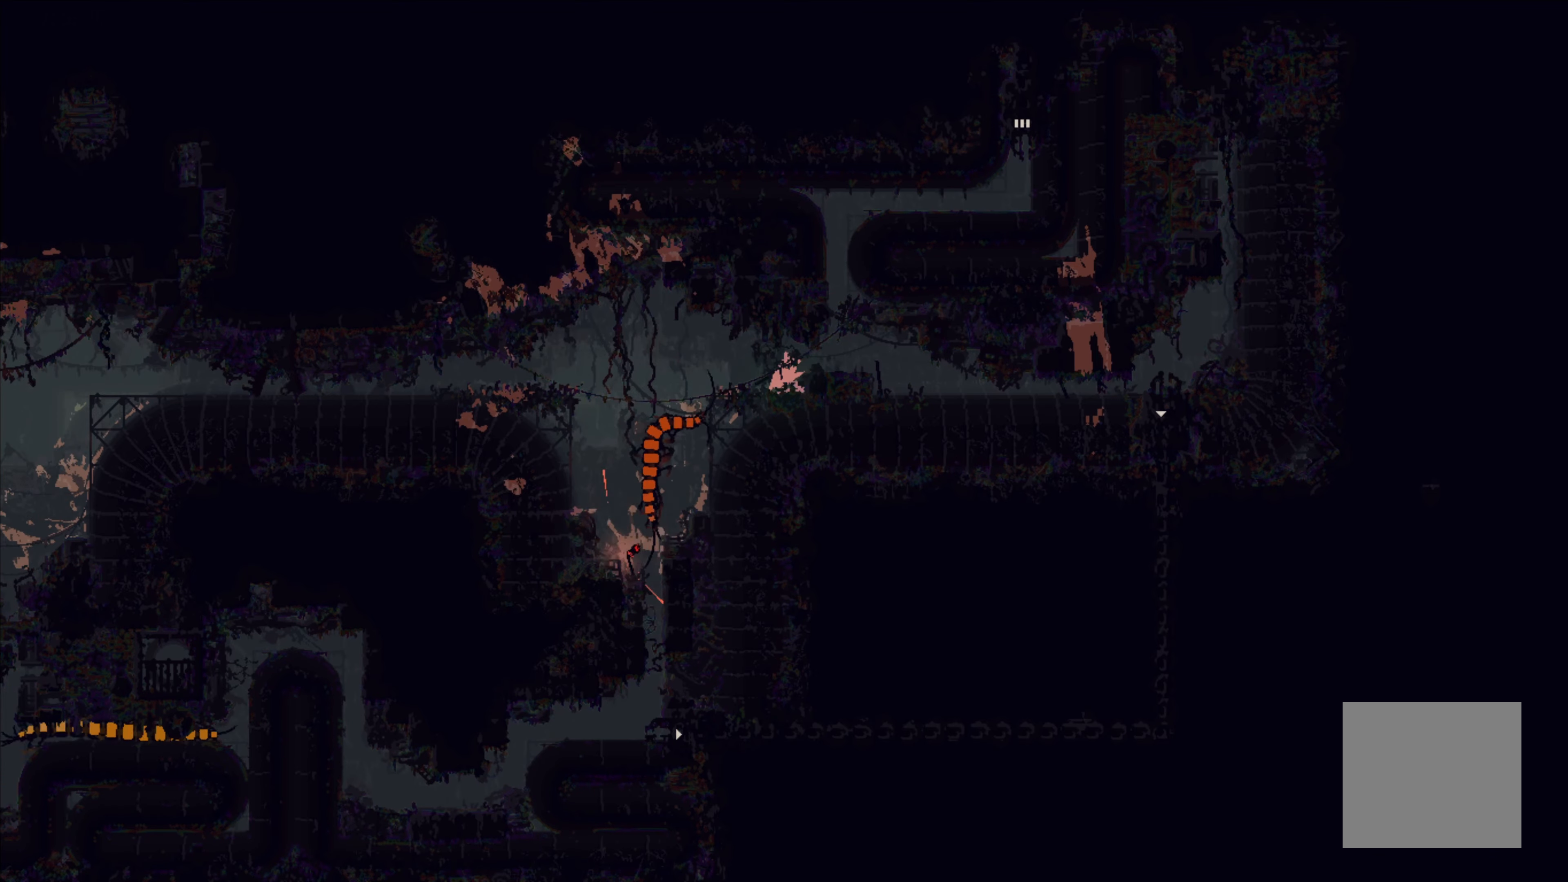
{"buttons": [], "left_stick": "up-left", "events": [[283, "left_stick", "up-left"]]}
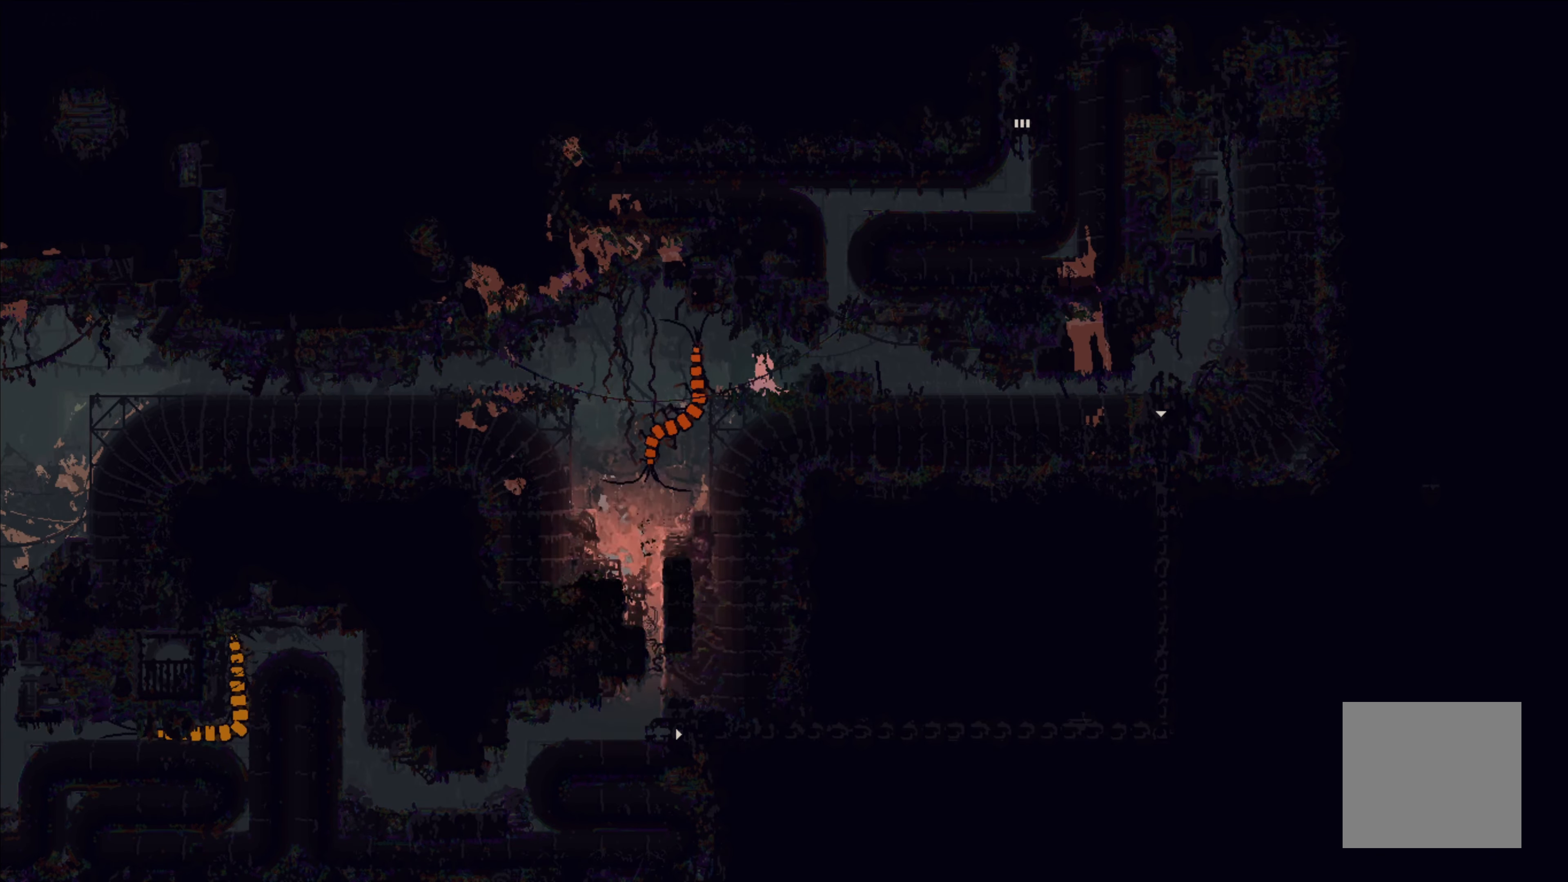
{"buttons": ["A"], "left_stick": "right", "events": [[33, "left_stick", "center"], [250, "left_stick", "right"], [400, "A", "down"]]}
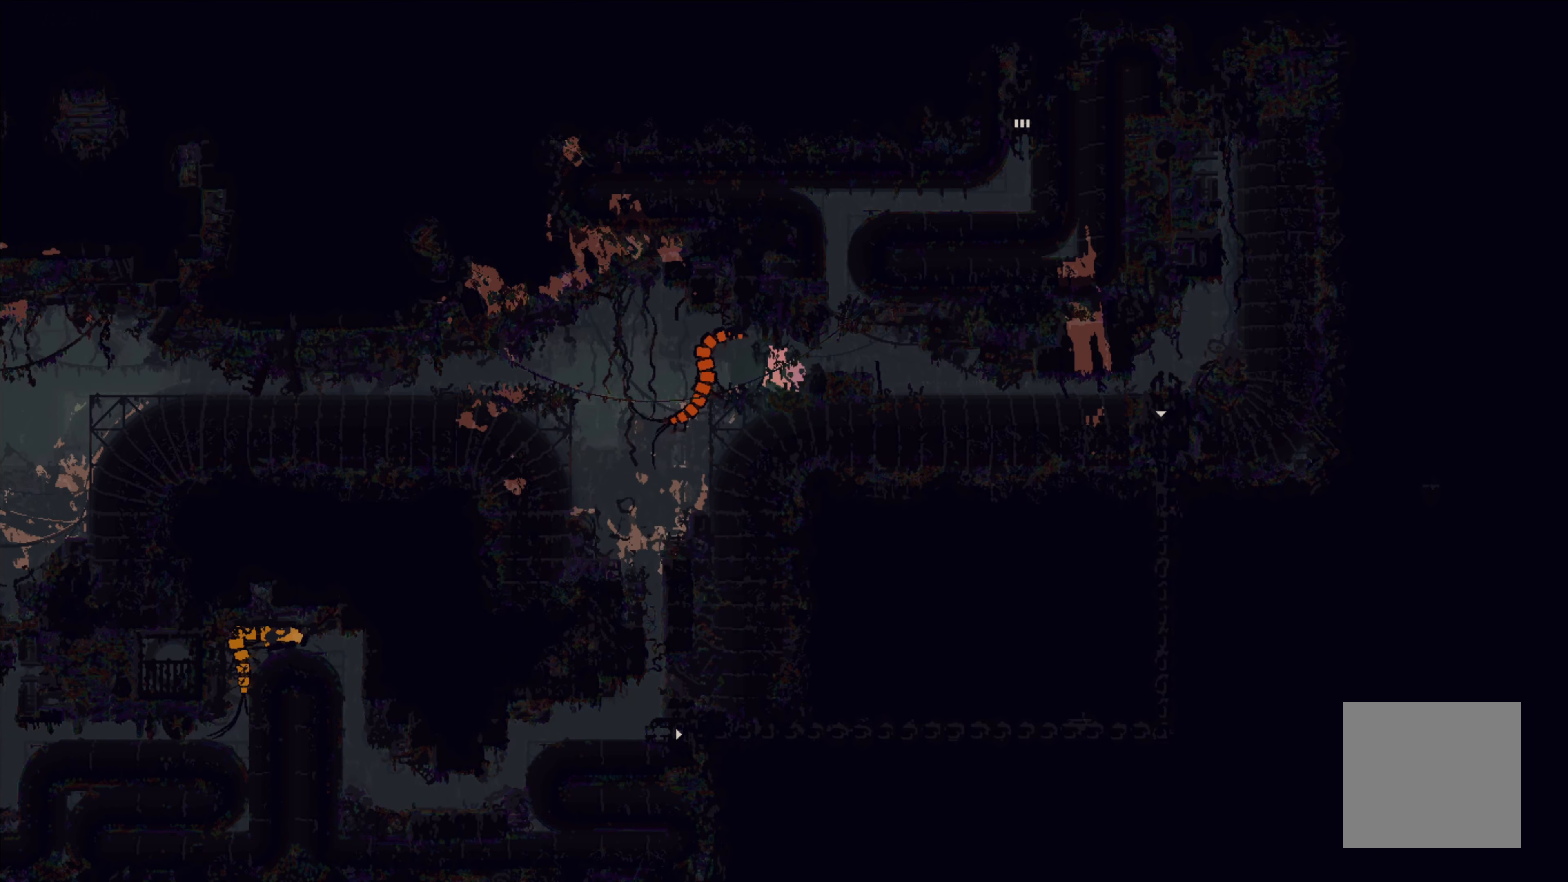
{"buttons": ["A"], "left_stick": "right", "events": [[100, "A", "up"], [300, "left_stick", "center"], [366, "left_stick", "right"], [433, "A", "down"]]}
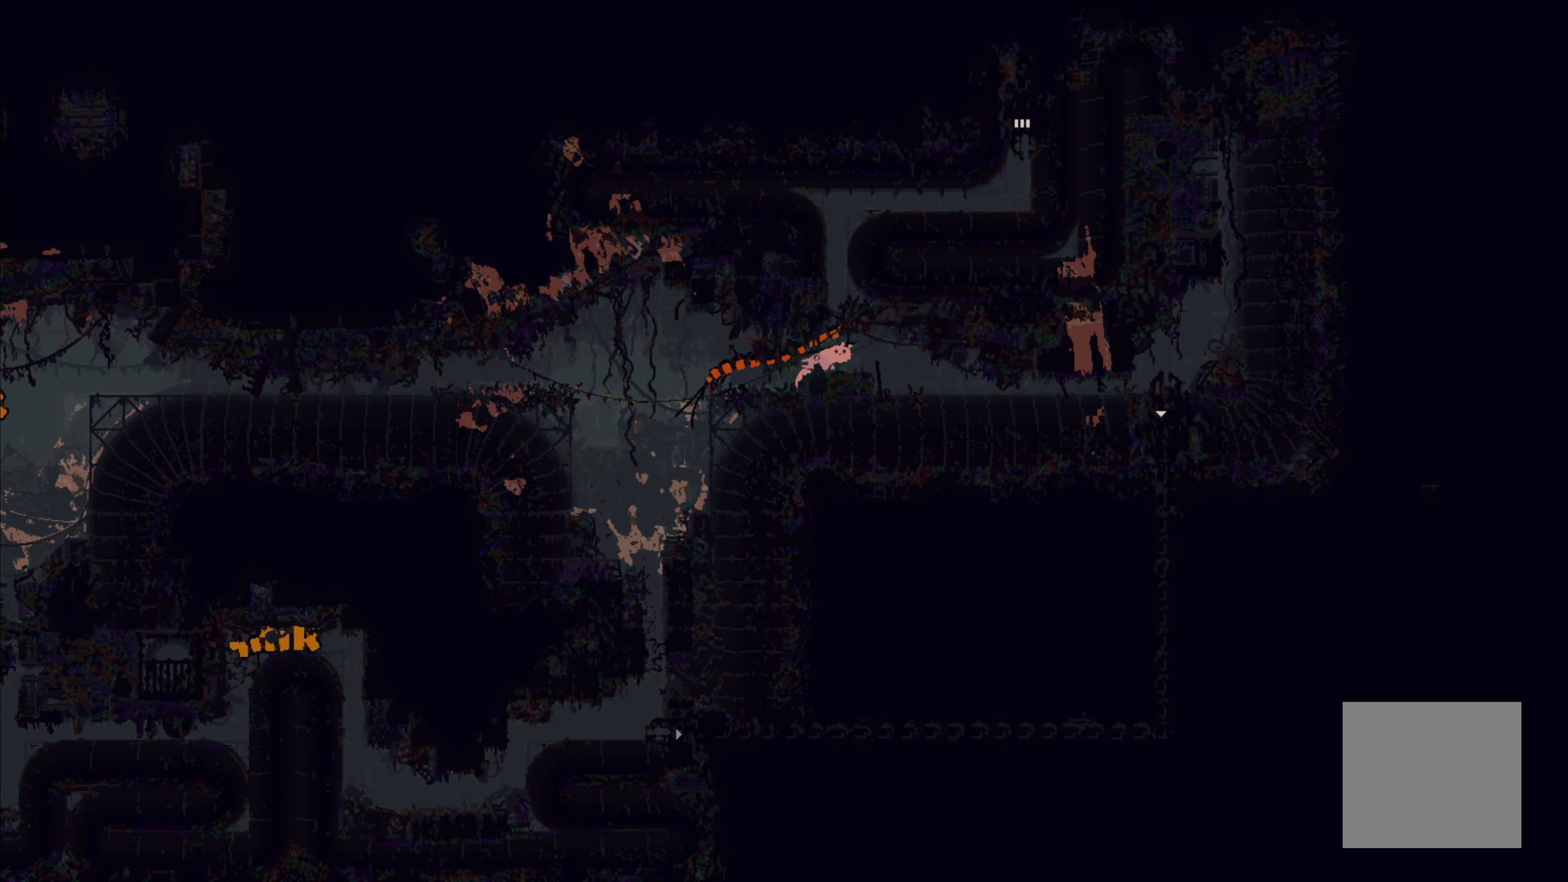
{"buttons": [], "left_stick": "left", "events": [[83, "A", "up"], [283, "left_stick", "left"], [350, "X", "down"], [466, "X", "up"]]}
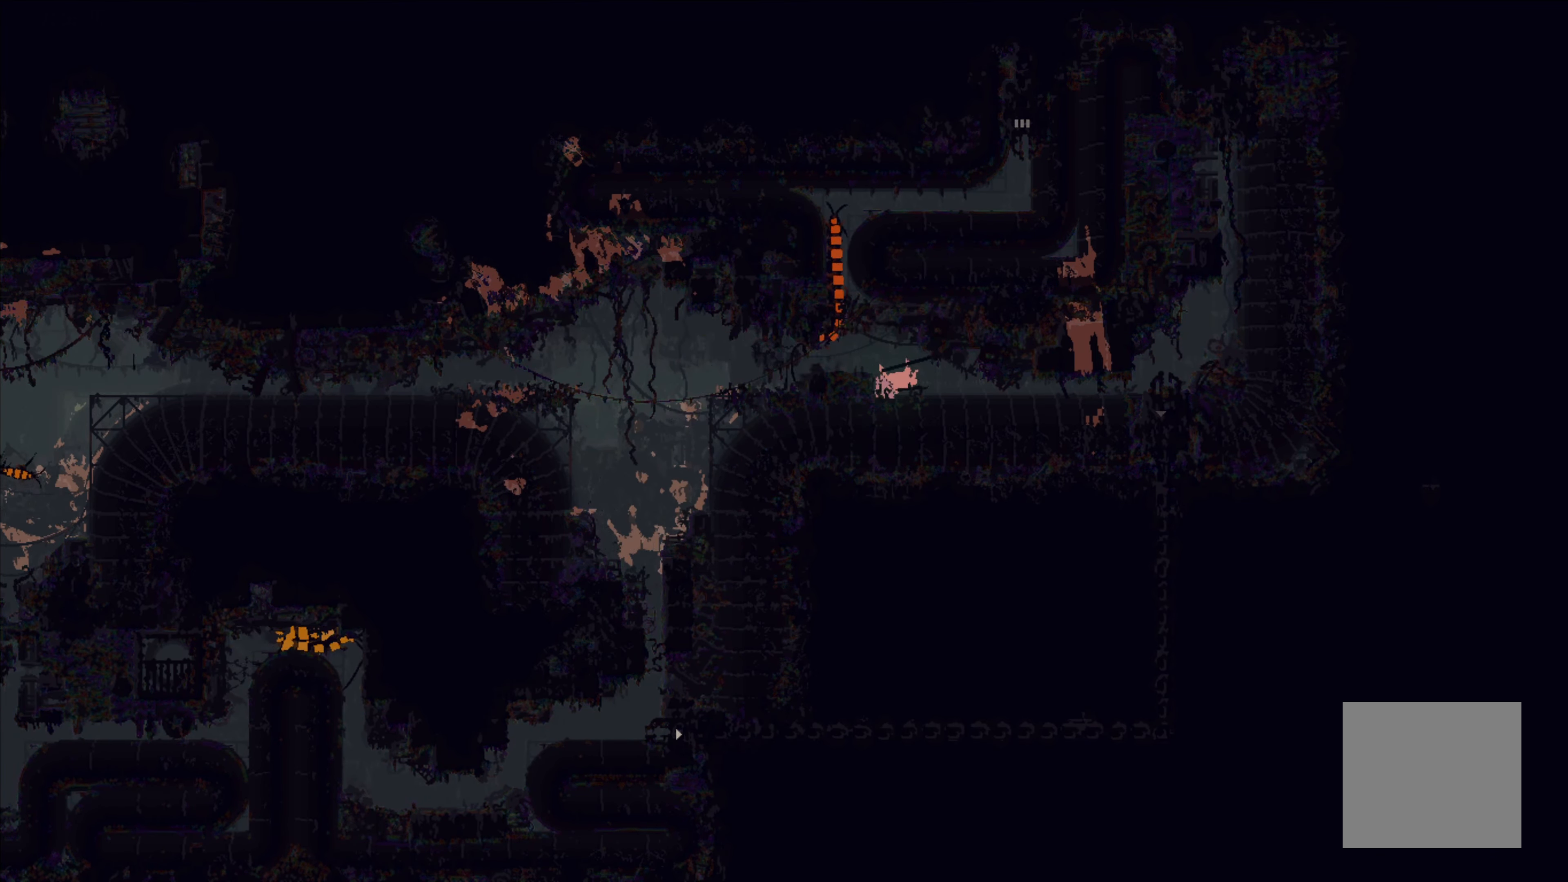
{"buttons": [], "left_stick": "left", "events": [[116, "A", "down"], [266, "A", "up"]]}
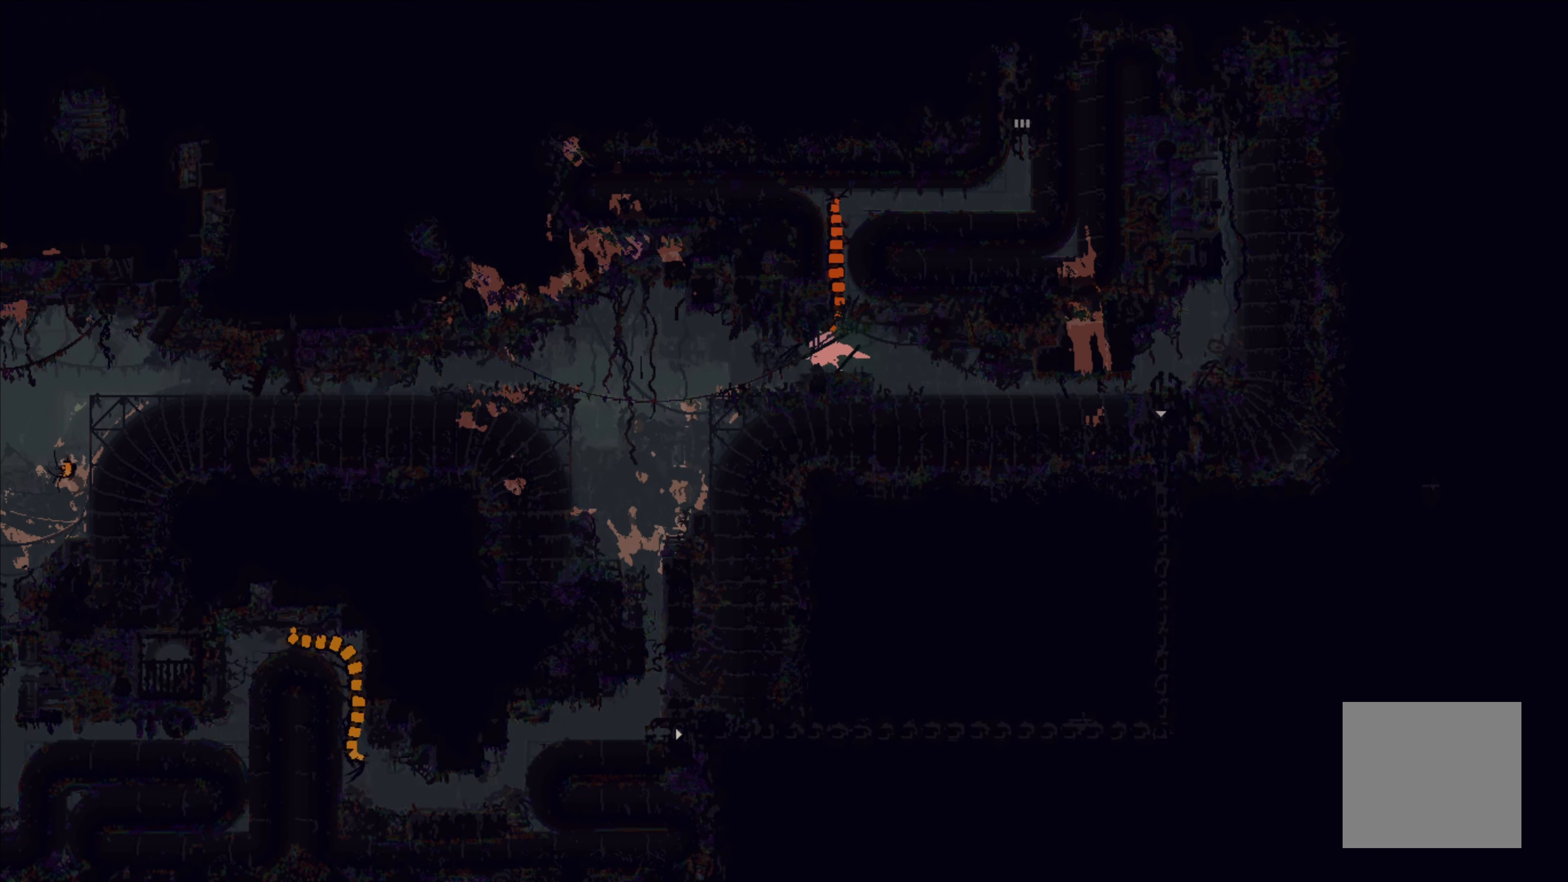
{"buttons": [], "left_stick": "up", "events": [[416, "left_stick", "up"]]}
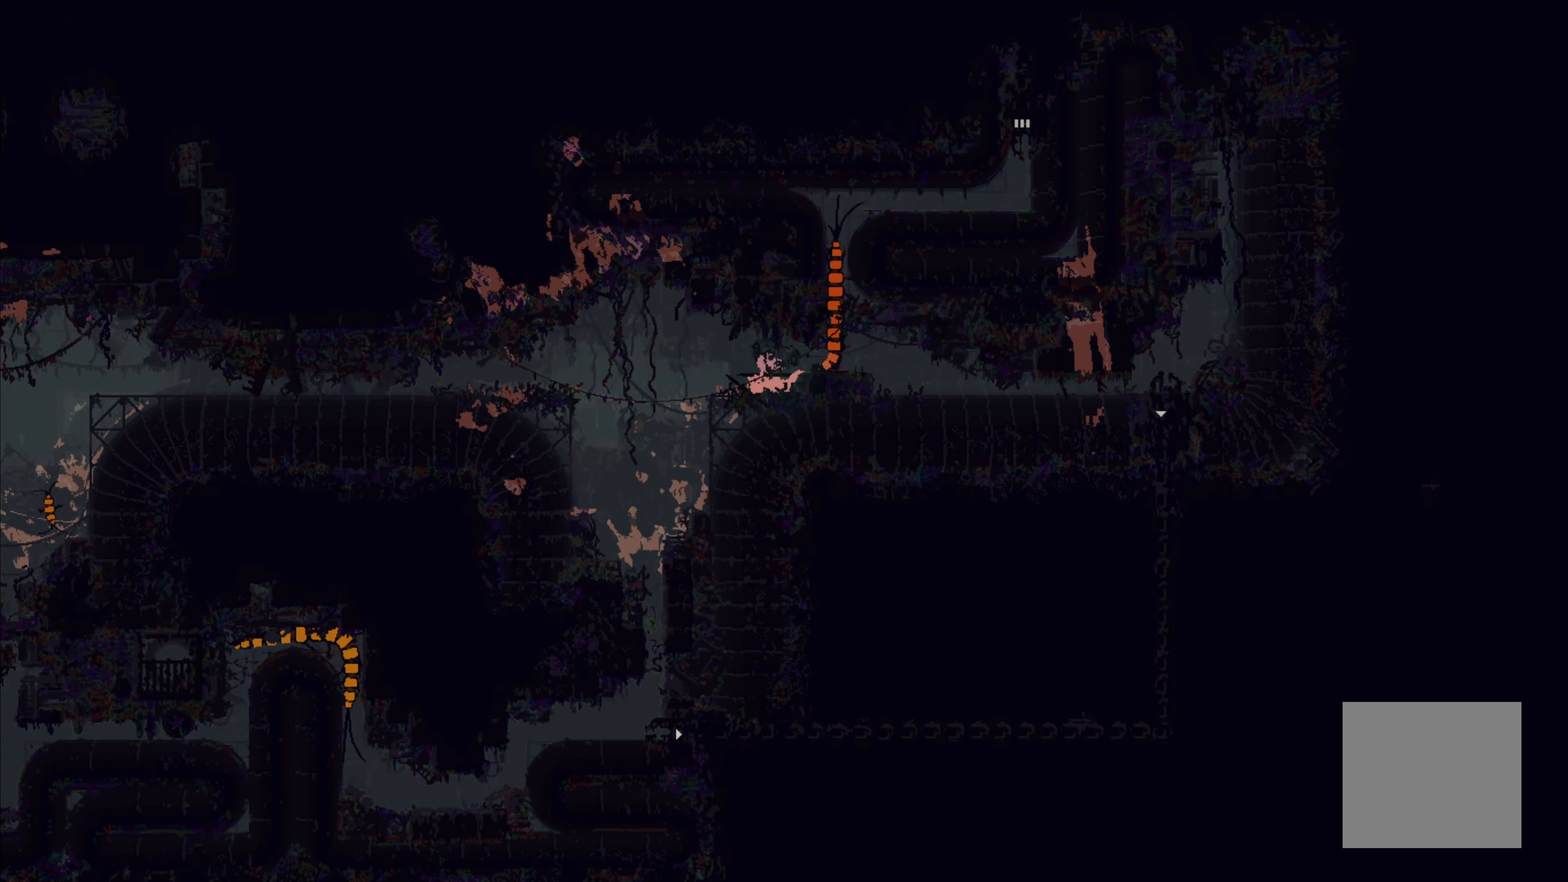
{"buttons": [], "left_stick": "up-left", "events": [[100, "left_stick", "up-left"]]}
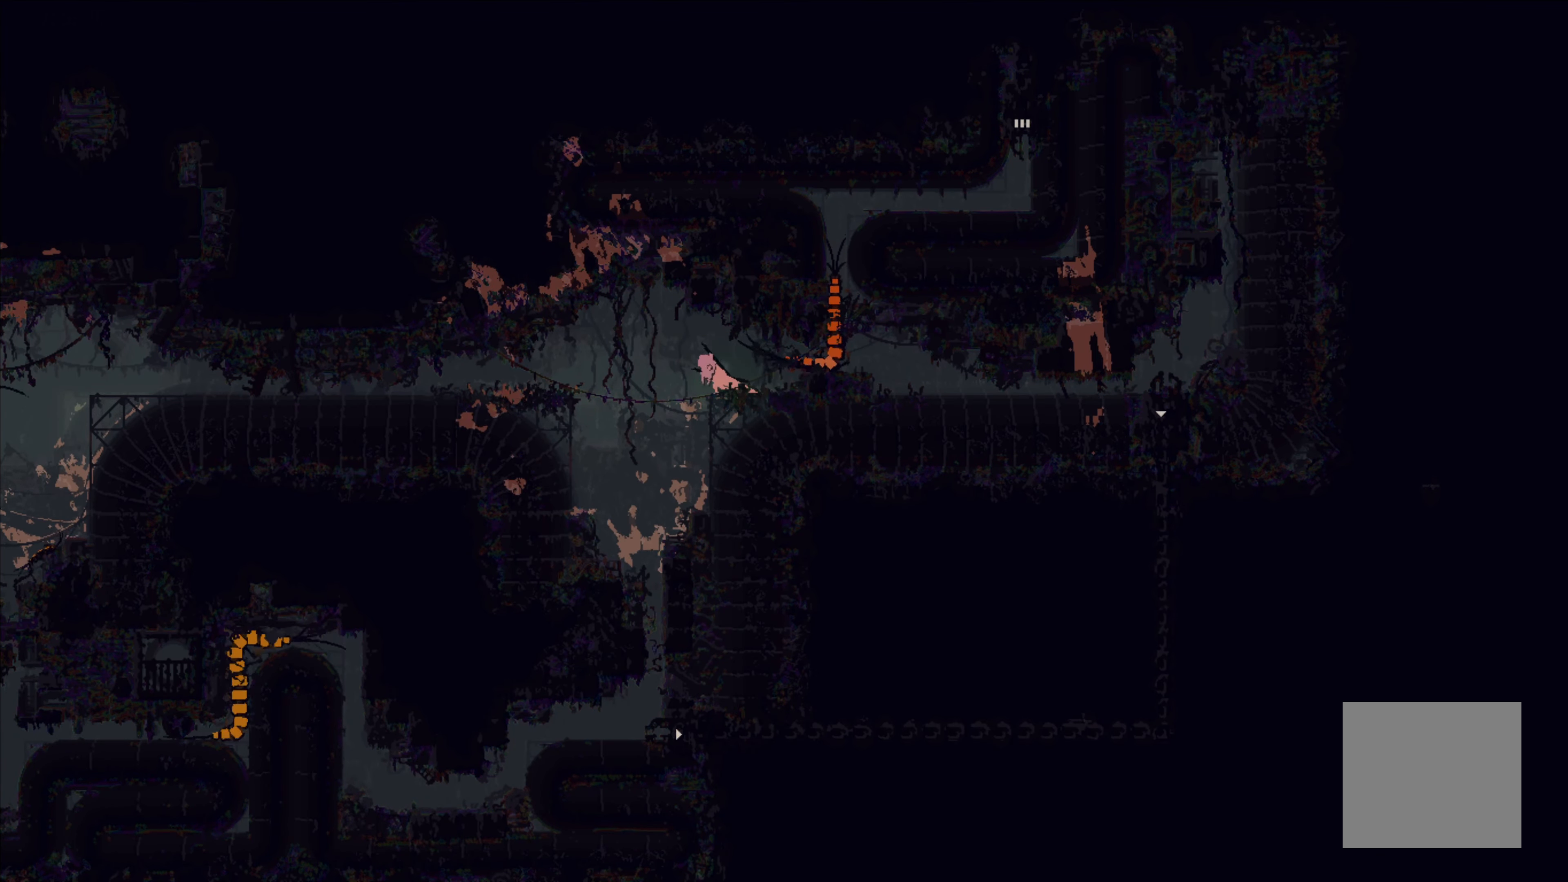
{"buttons": [], "left_stick": "right", "events": [[116, "A", "down"], [283, "A", "up"], [316, "left_stick", "right"]]}
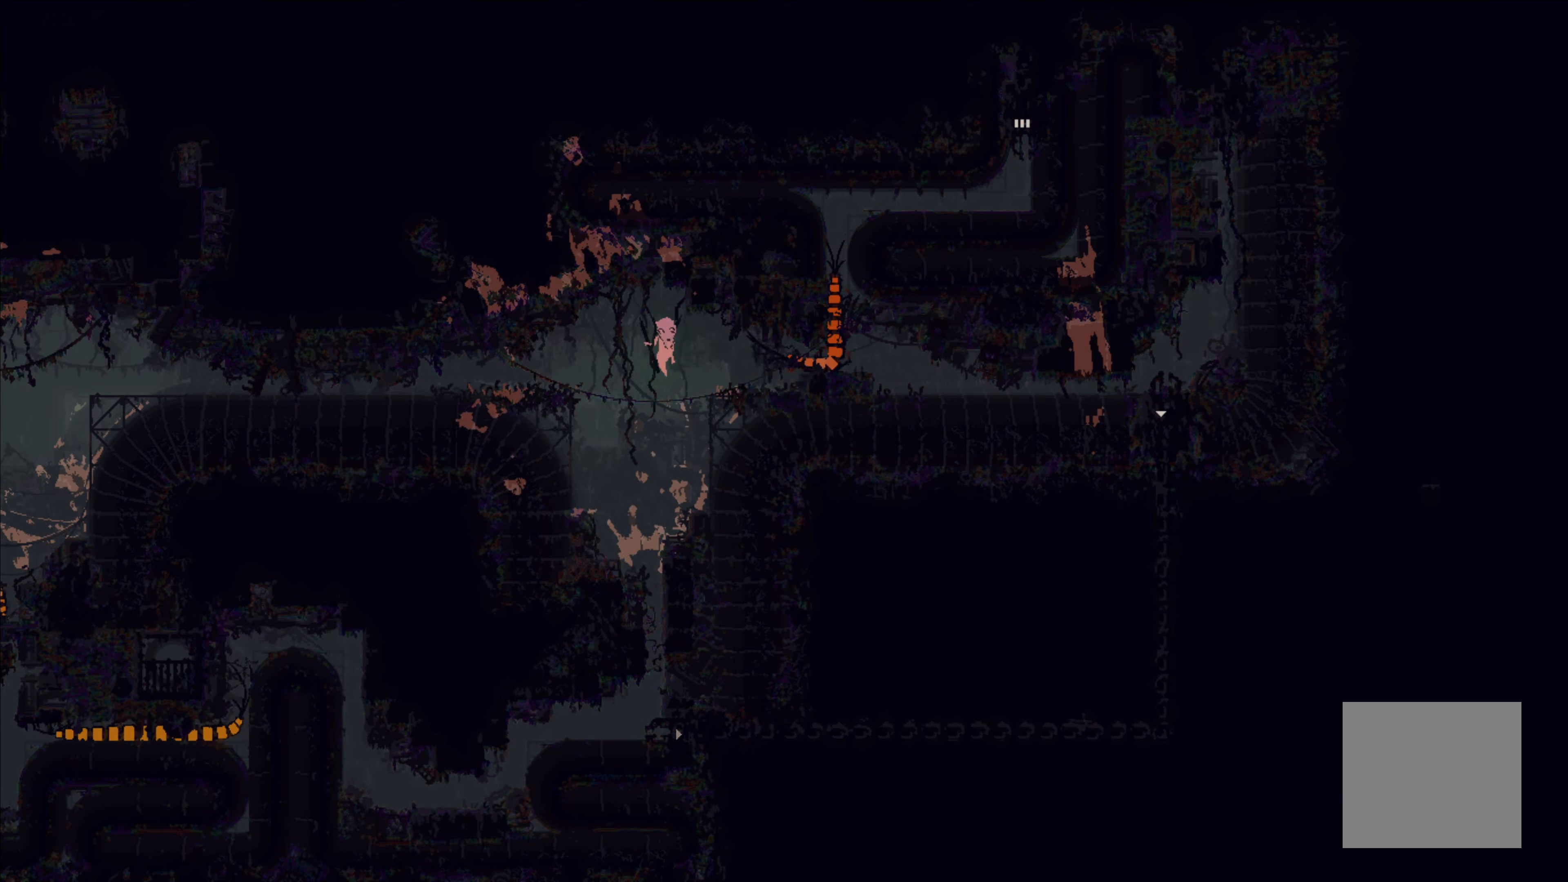
{"buttons": [], "left_stick": "center", "events": [[116, "B", "down"], [216, "B", "up"], [233, "left_stick", "center"], [300, "left_stick", "left"], [483, "left_stick", "center"]]}
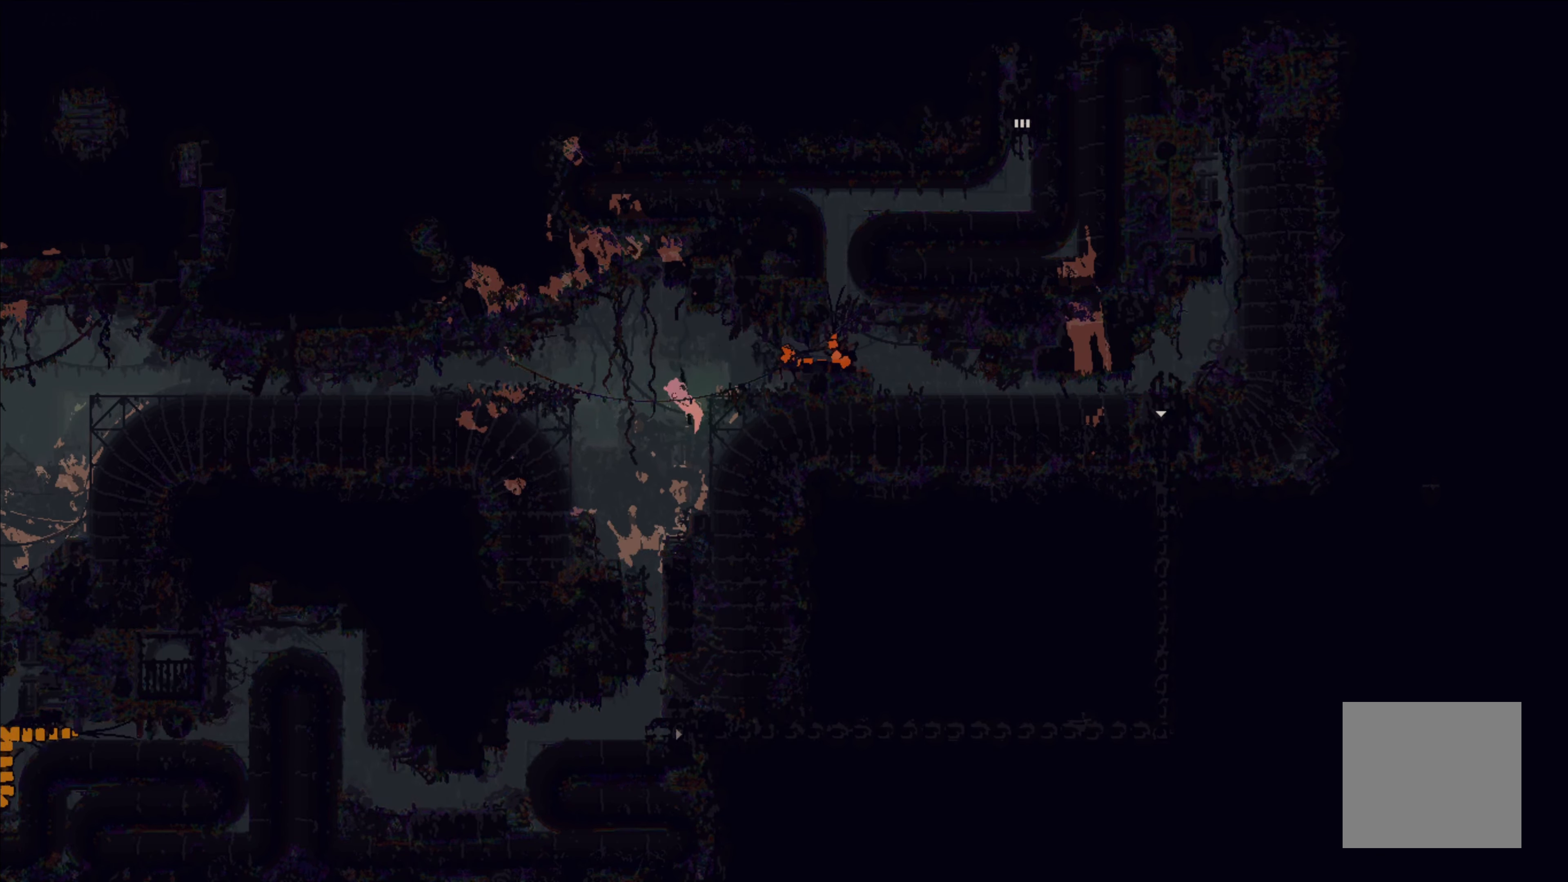
{"buttons": [], "left_stick": "right", "events": [[300, "left_stick", "right"]]}